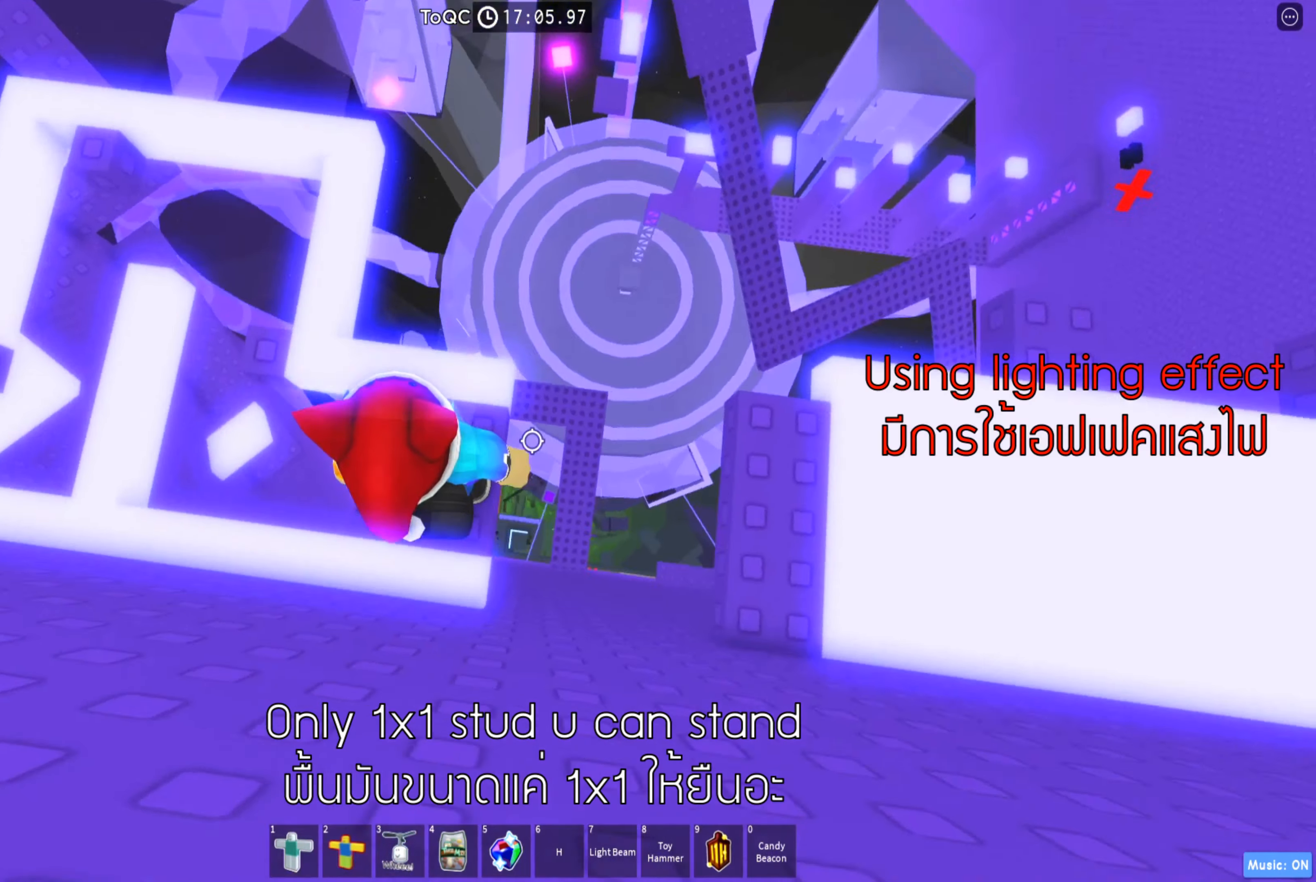
Gameplay with keyboard; each line is a JSON object with the keys held at the frame after it. "events" lists presses ("down") and releases ("up") of "a", "ctrl", "d", "e", "q", "s", "shift", "space" and "w" between this image and that frame as [ms after this image, input, new state], when the widget could be followed in between. No other keys are recorded. Mouse input is not recorded.
{"keys": [], "events": [[150, "w", "down"], [234, "w", "up"], [350, "w", "down"], [450, "w", "up"]]}
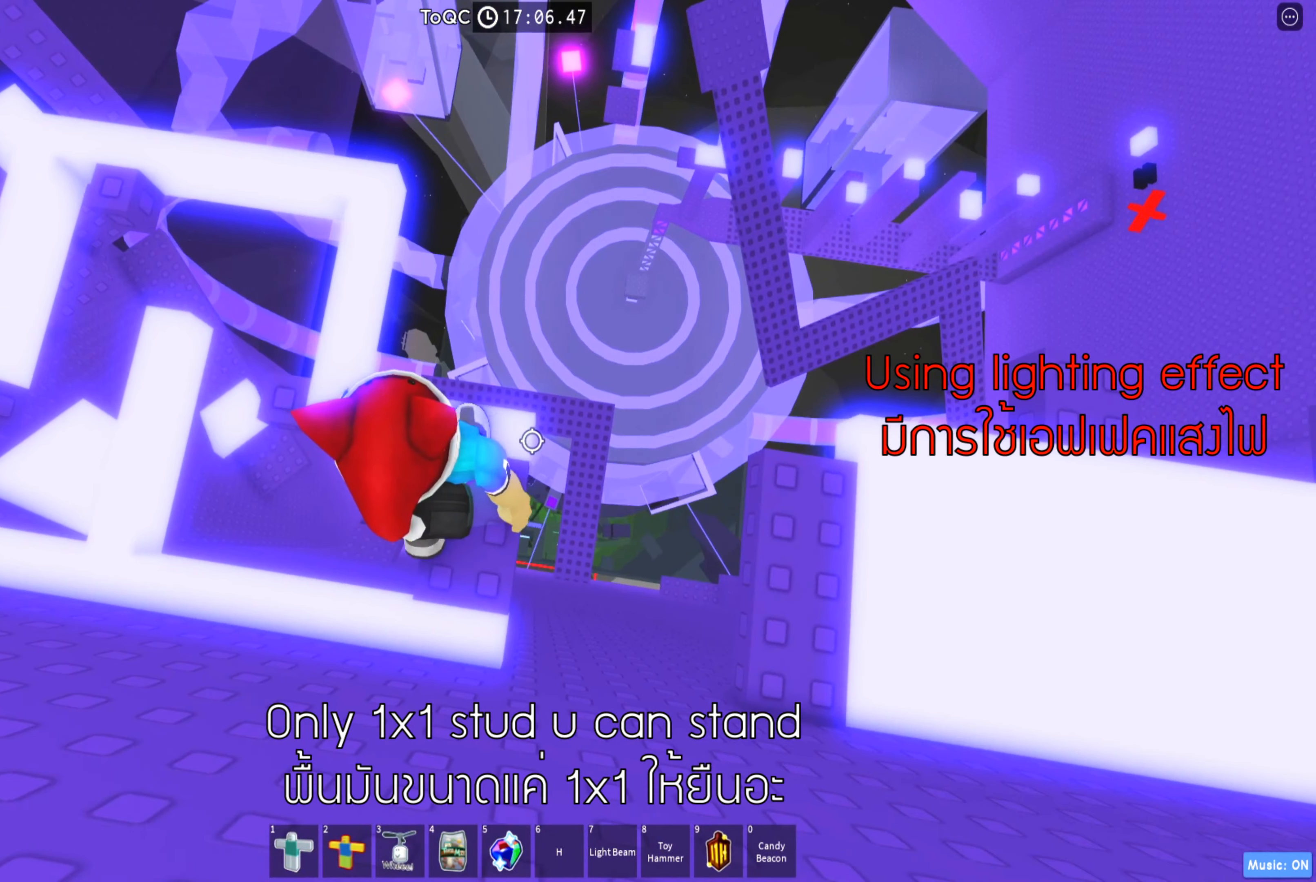
{"keys": [], "events": [[217, "a", "down"], [317, "space", "down"], [434, "space", "up"], [484, "a", "up"]]}
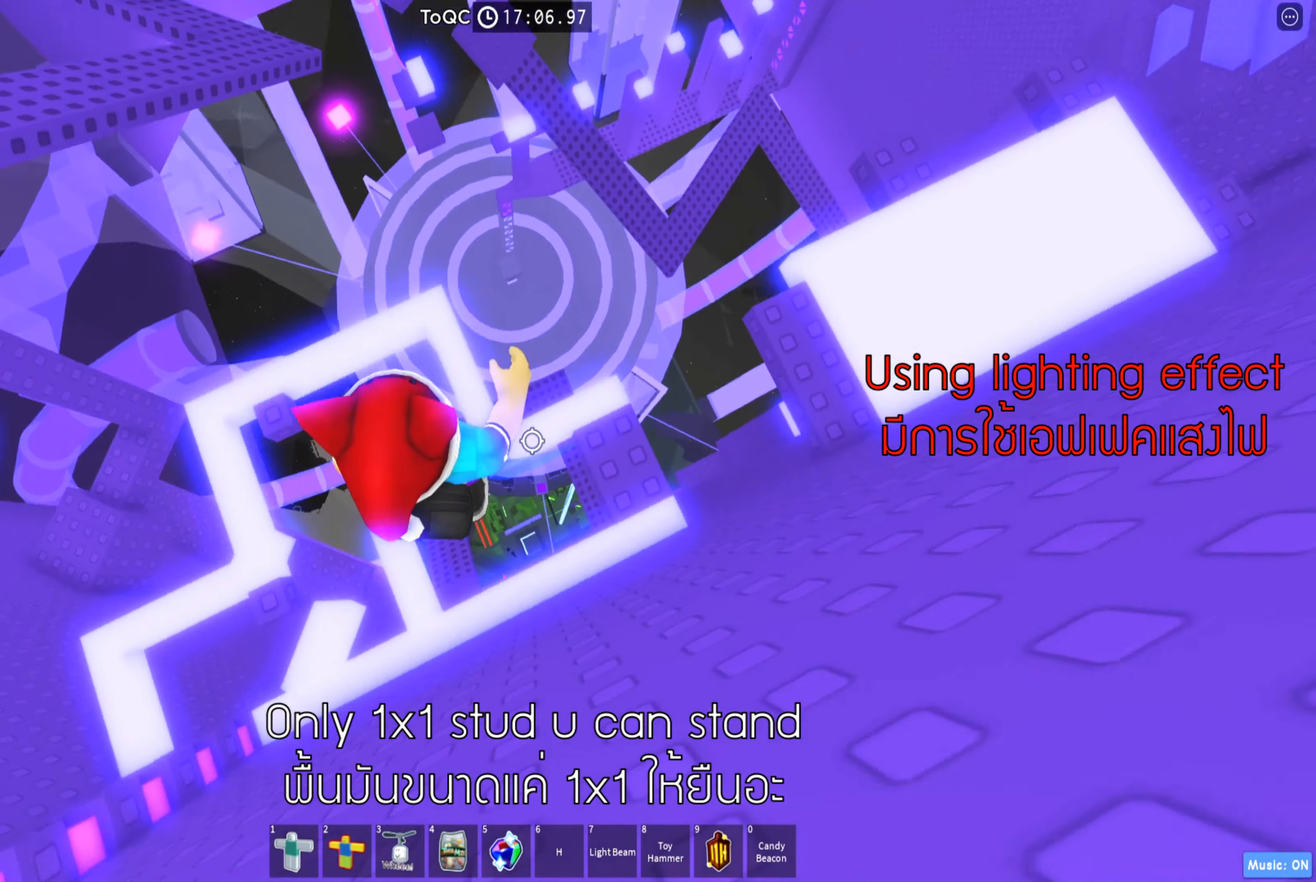
{"keys": [], "events": [[200, "w", "down"], [234, "a", "down"], [300, "a", "up"], [367, "w", "up"]]}
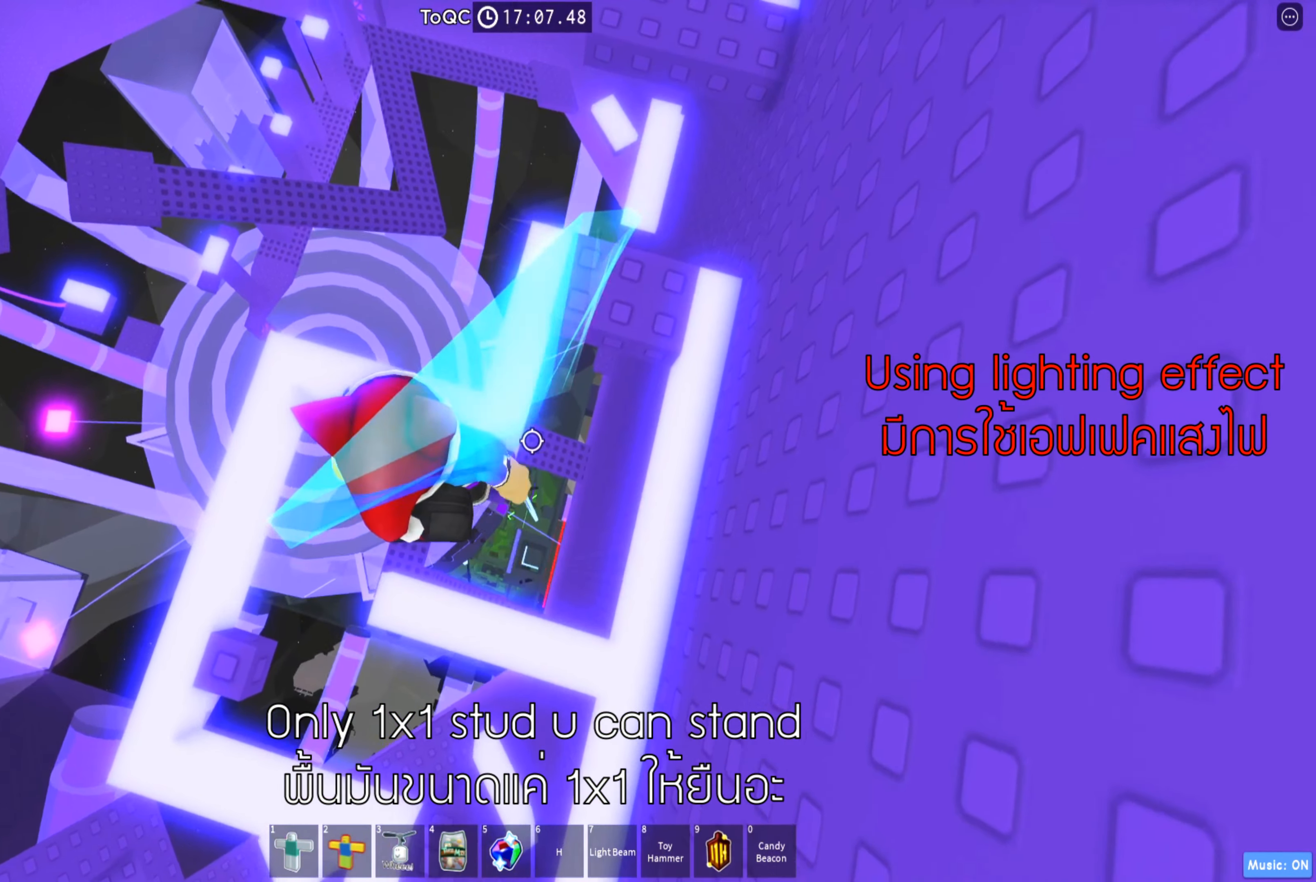
{"keys": [], "events": [[217, "w", "down"], [233, "d", "down"], [266, "d", "up"], [300, "w", "up"]]}
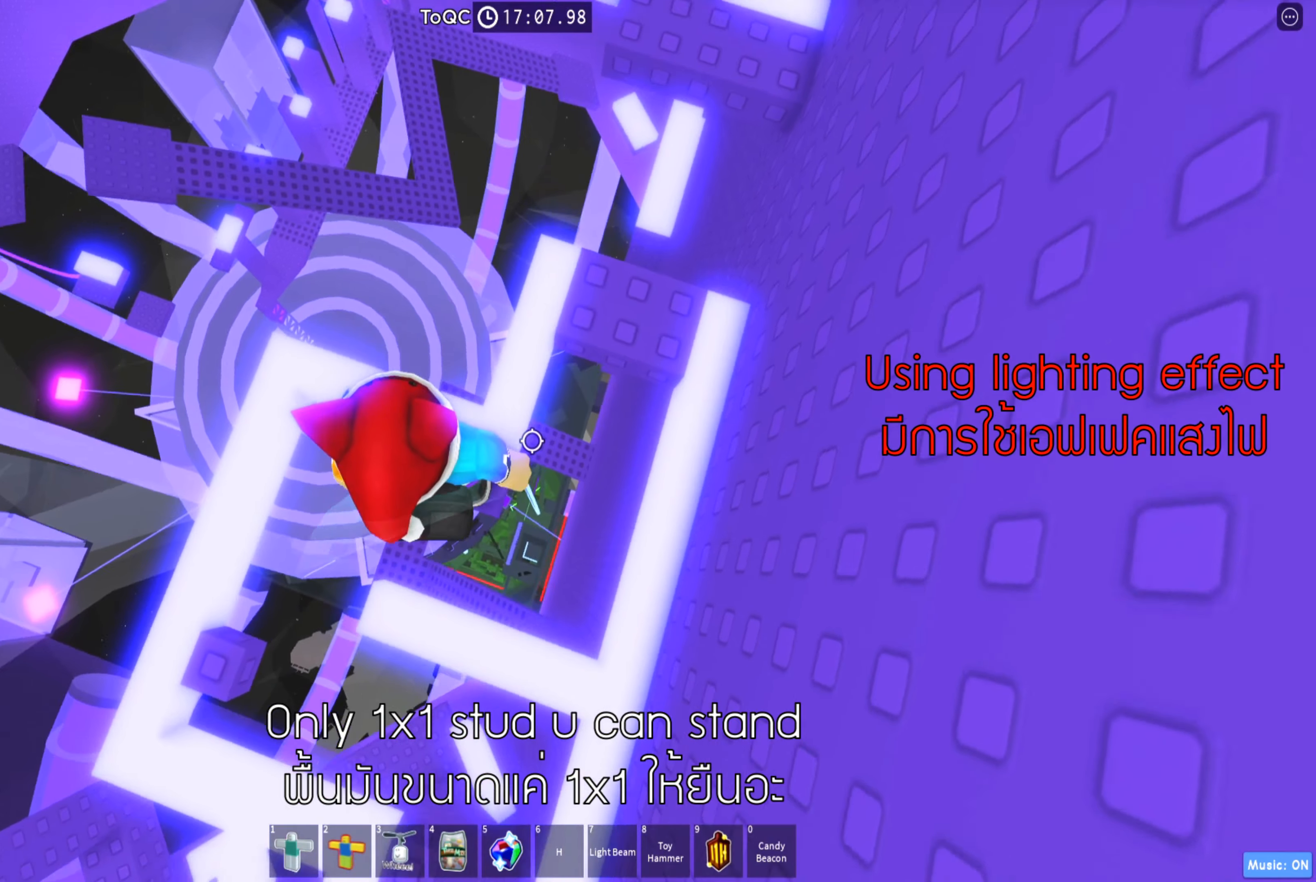
{"keys": [], "events": []}
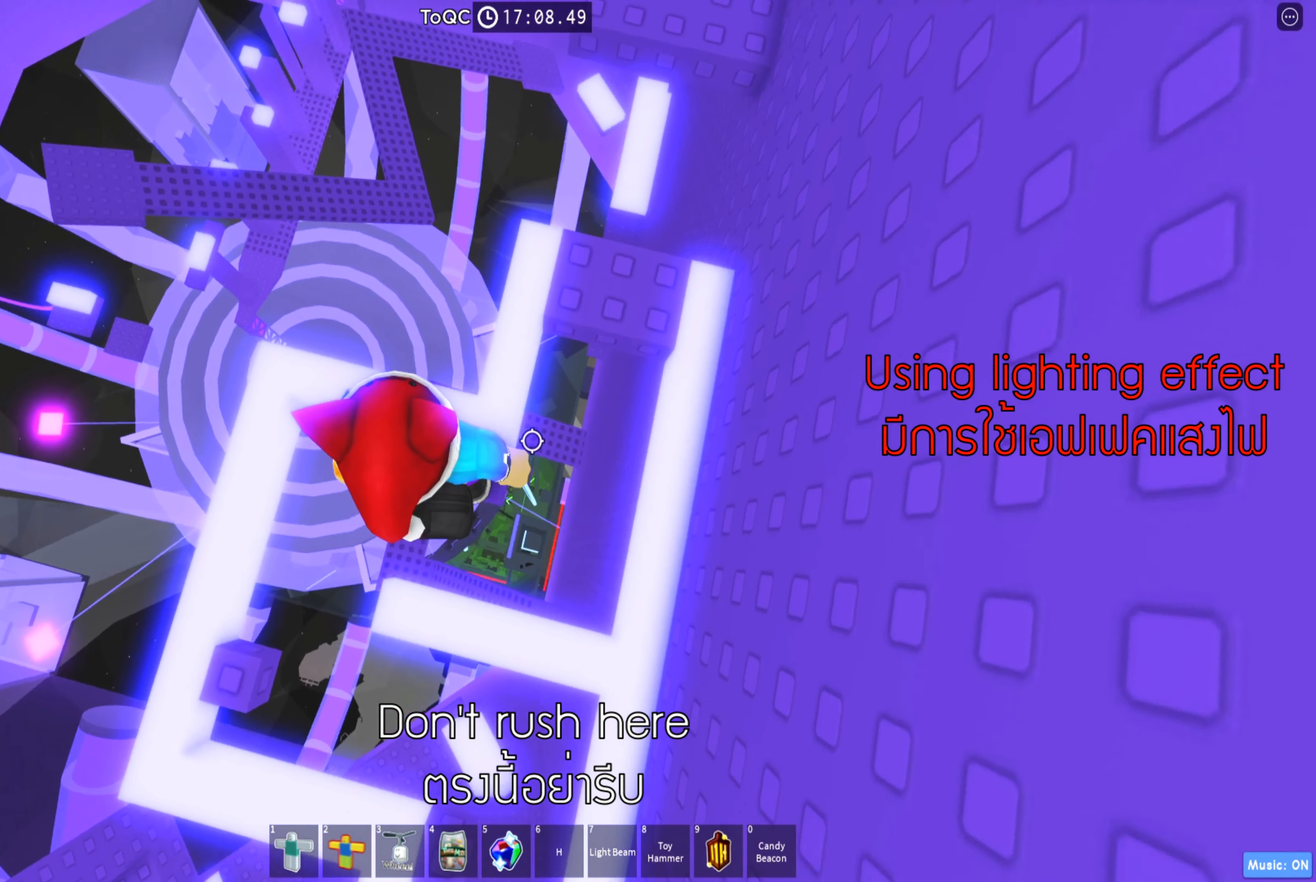
{"keys": ["a"], "events": [[66, "a", "down"], [133, "space", "down"], [233, "a", "up"], [266, "space", "up"], [433, "a", "down"]]}
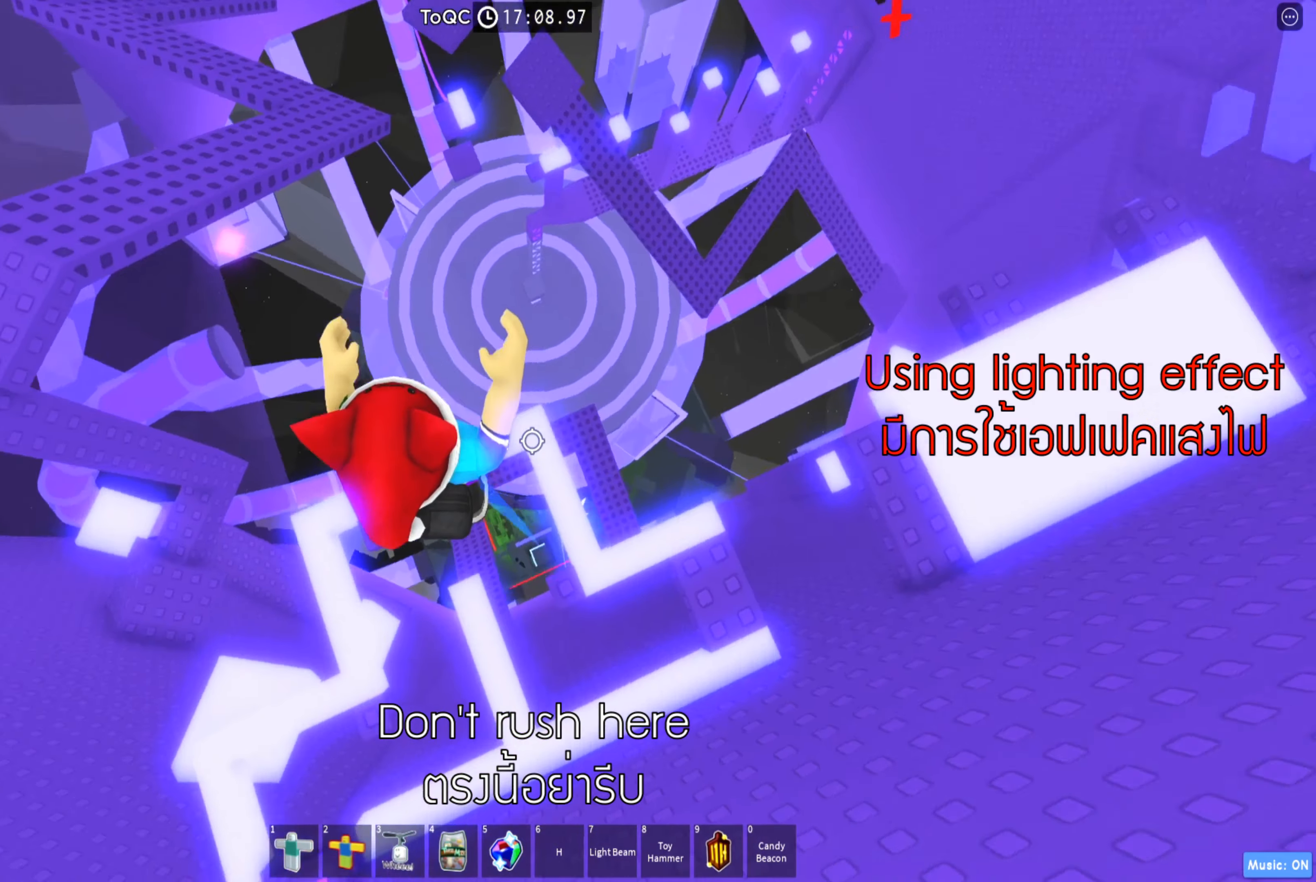
{"keys": [], "events": [[150, "w", "down"], [200, "a", "up"], [250, "w", "up"]]}
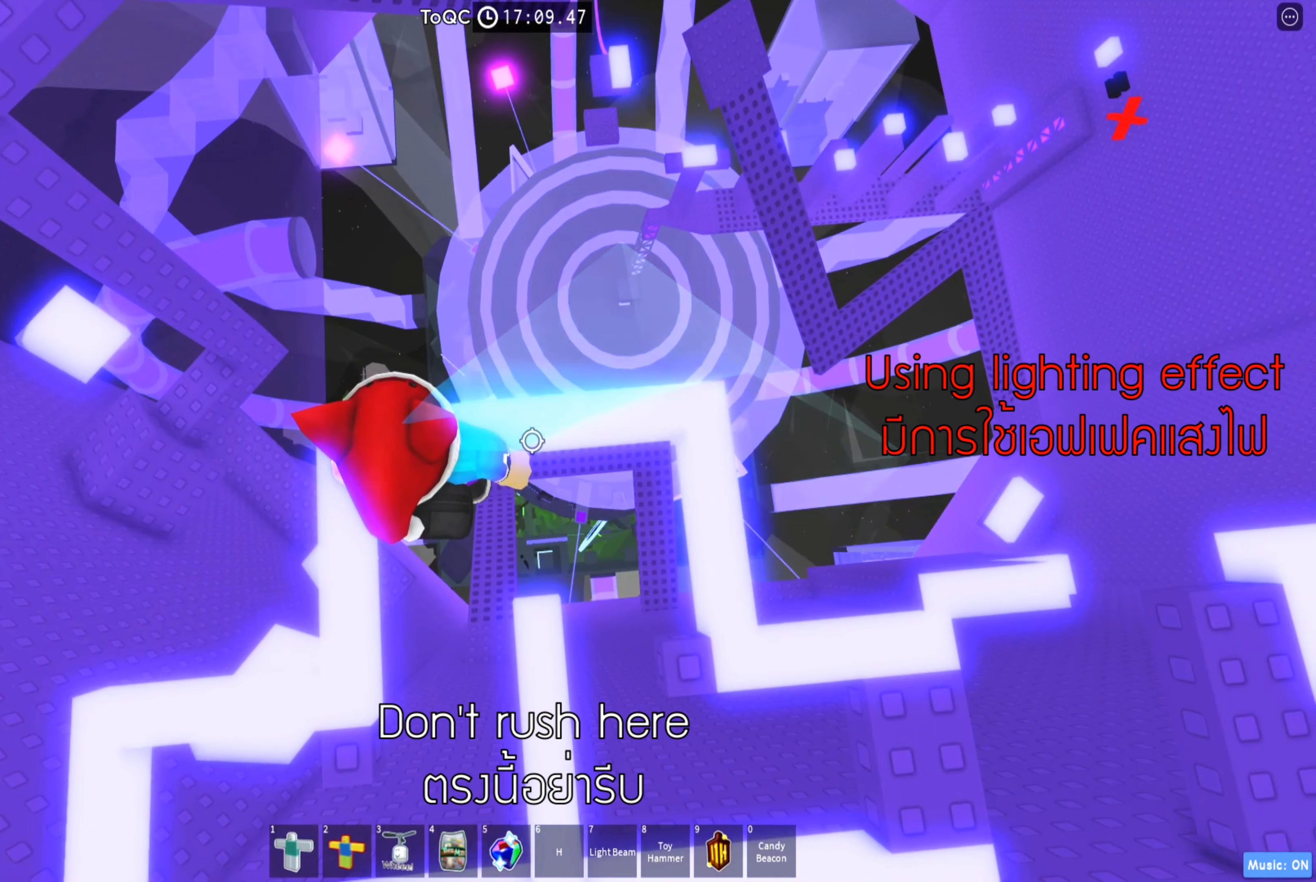
{"keys": [], "events": [[66, "shift", "down"], [216, "shift", "up"]]}
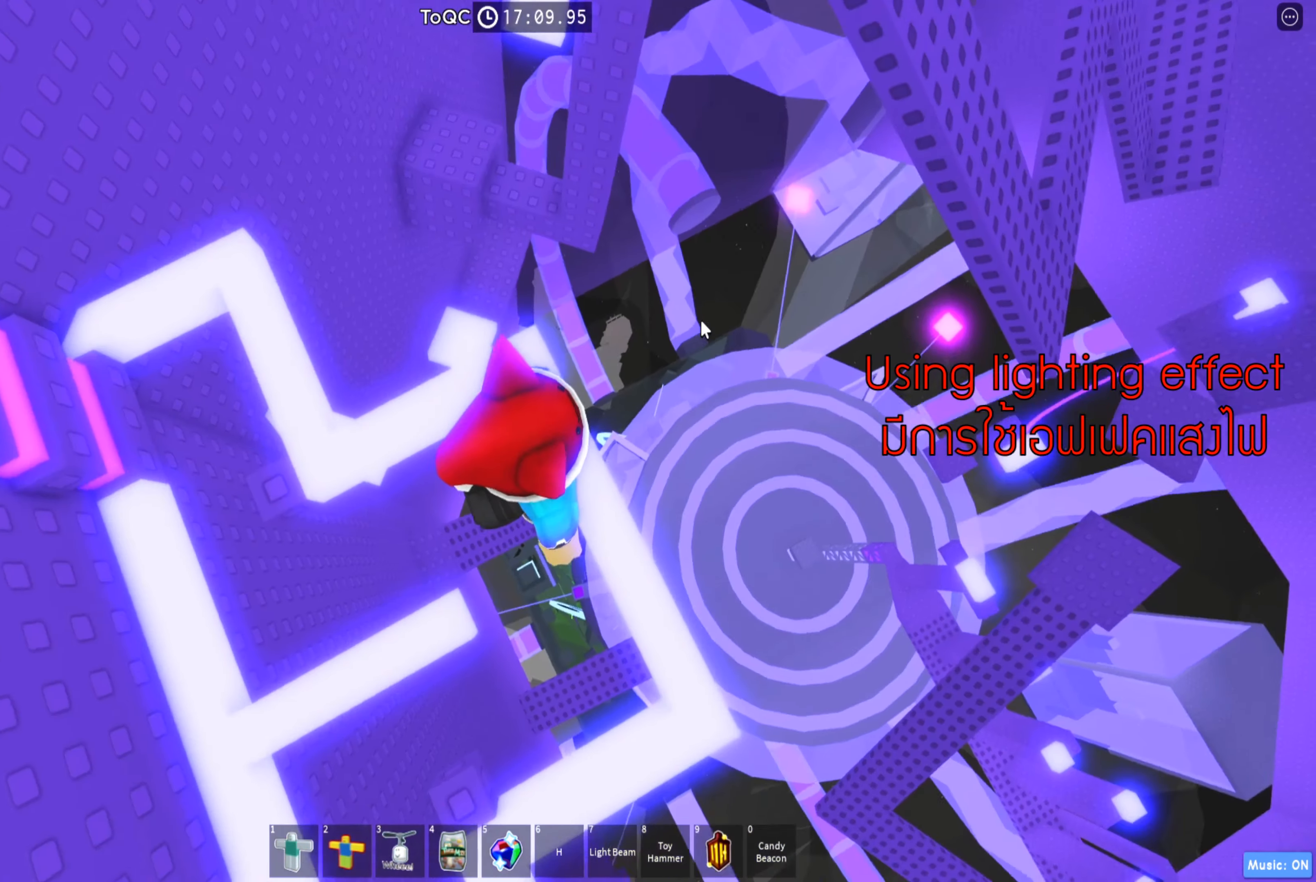
{"keys": [], "events": [[133, "shift", "down"], [250, "shift", "up"]]}
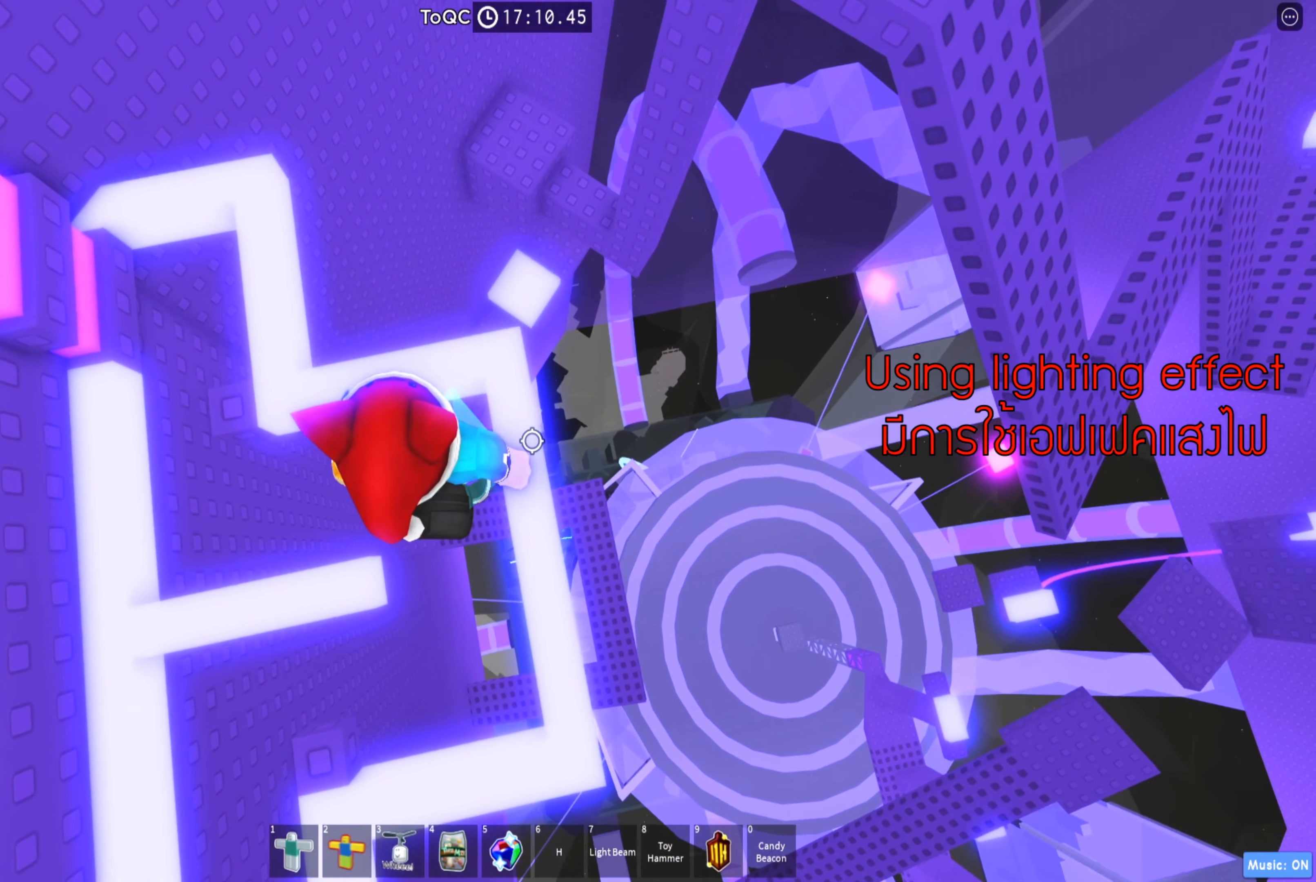
{"keys": ["a", "w"], "events": [[66, "a", "down"], [150, "space", "down"], [266, "space", "up"], [350, "a", "up"], [466, "w", "down"], [500, "a", "down"]]}
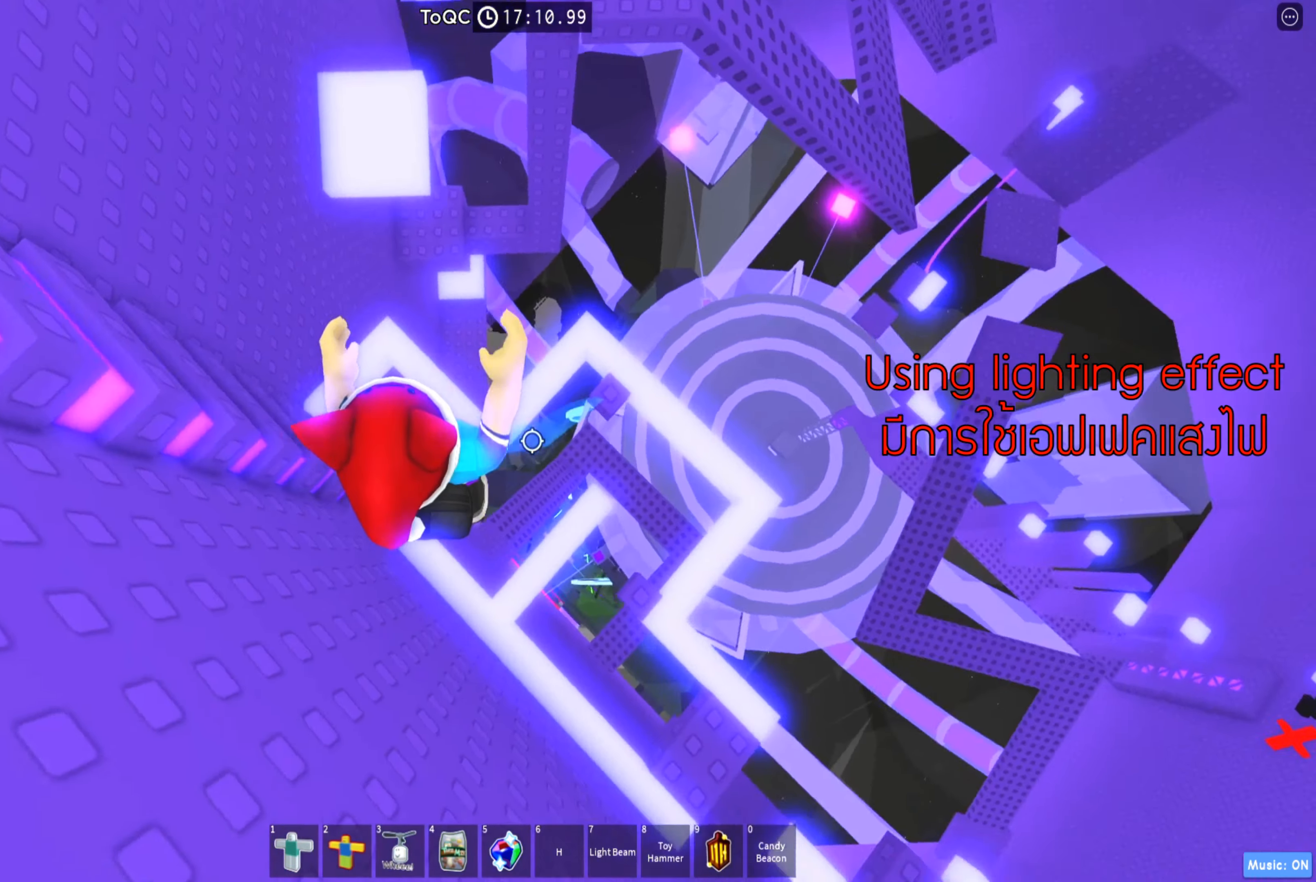
{"keys": ["shift"], "events": [[83, "a", "up"], [150, "w", "up"], [416, "shift", "down"]]}
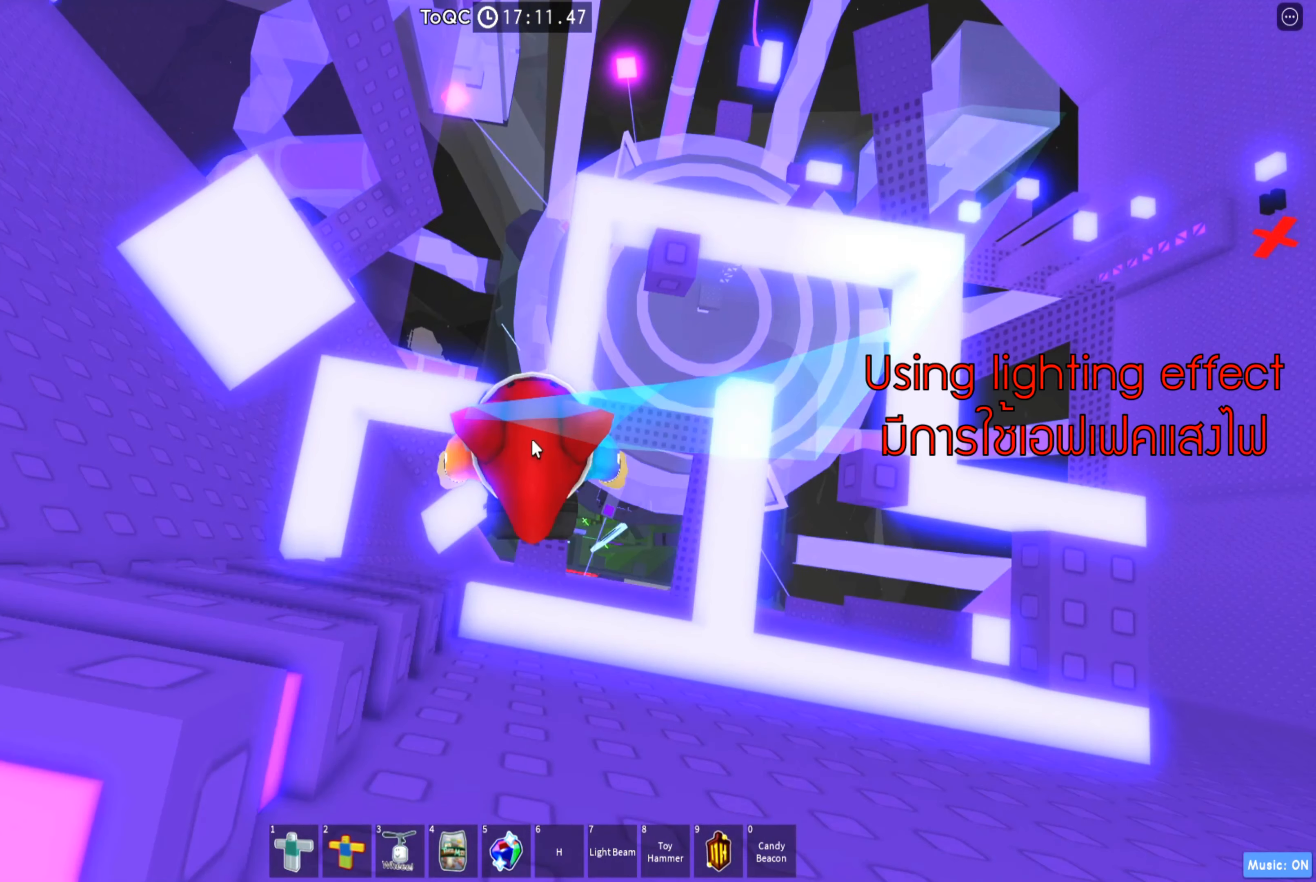
{"keys": [], "events": [[66, "shift", "up"]]}
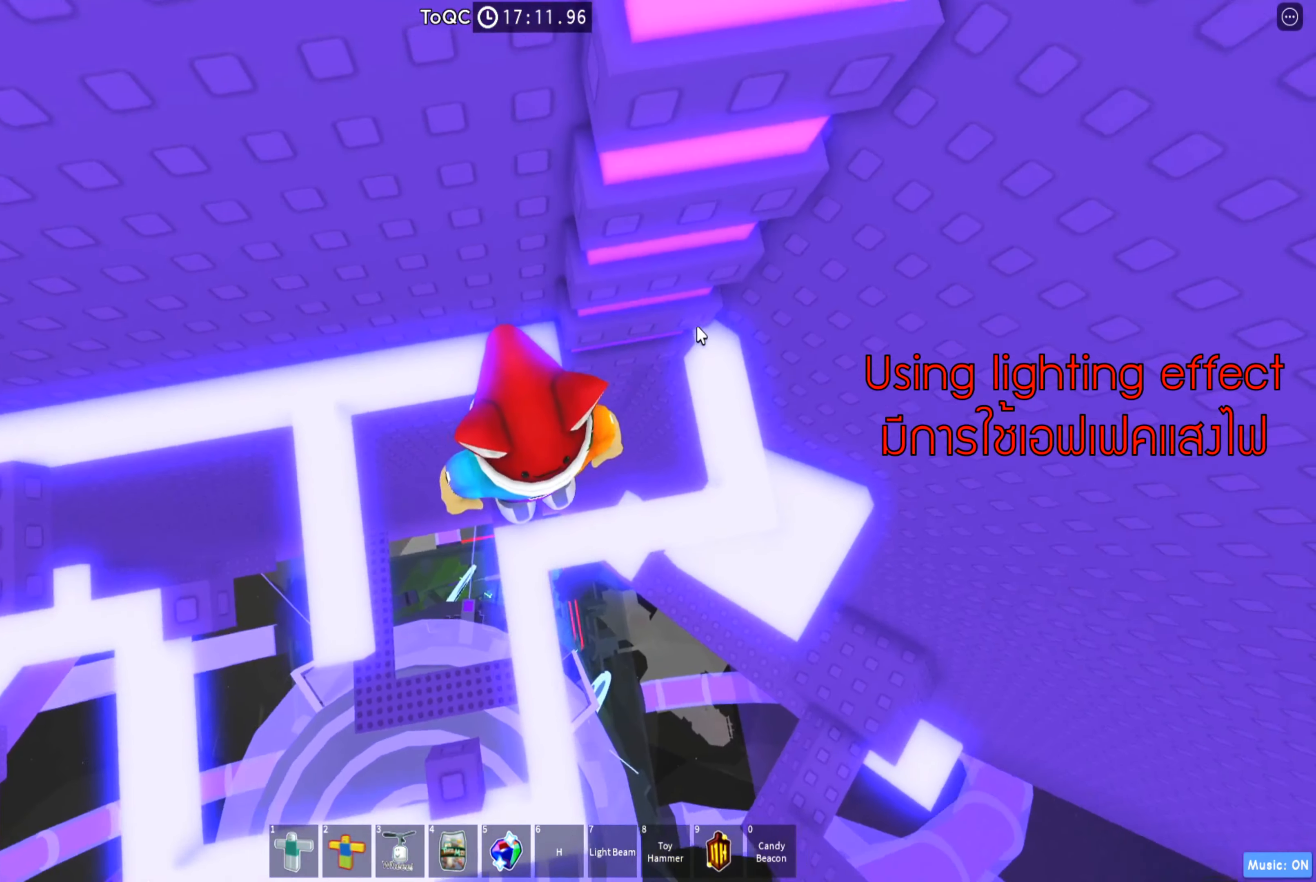
{"keys": [], "events": [[150, "space", "down"], [233, "shift", "down"], [250, "space", "up"], [366, "shift", "up"]]}
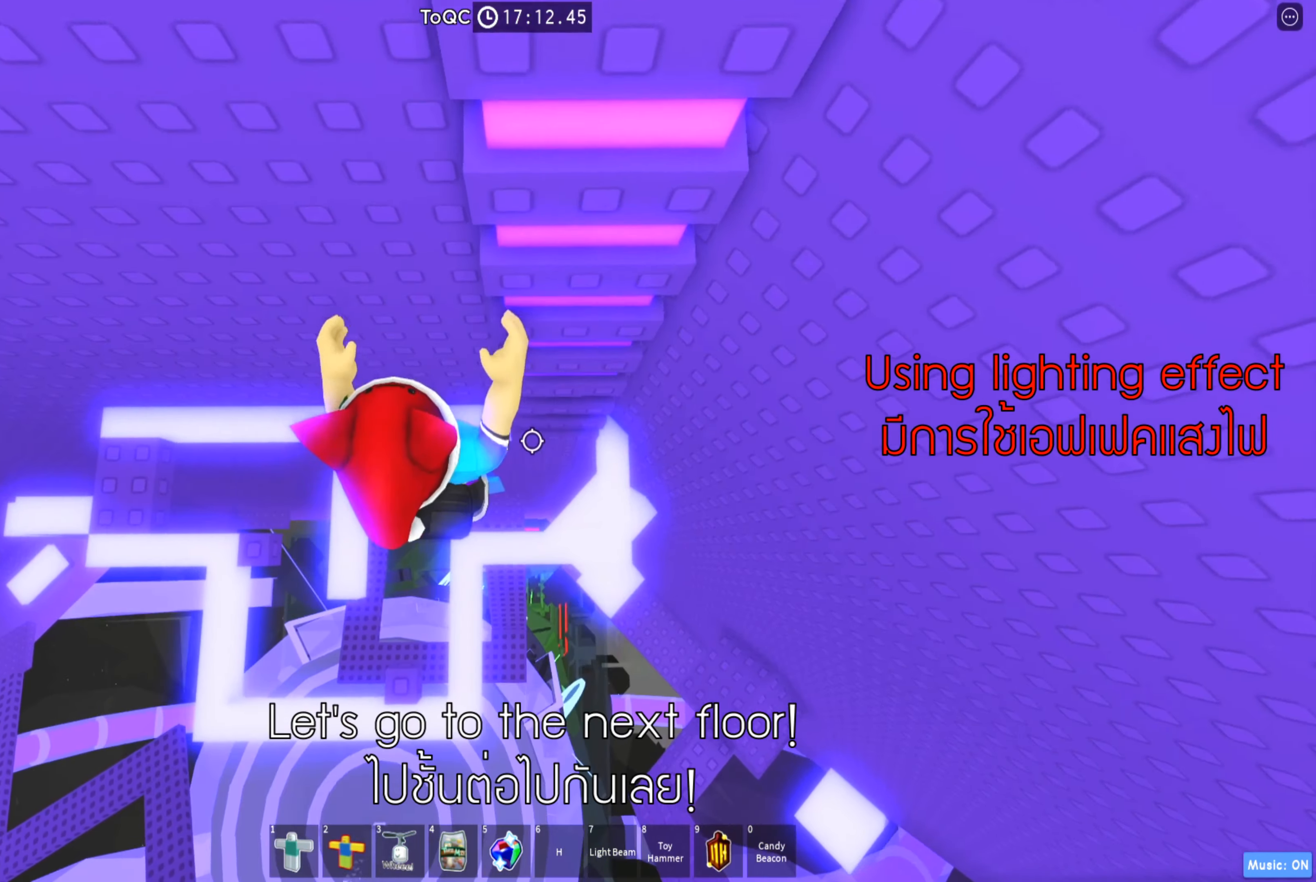
{"keys": ["d", "w"], "events": [[300, "space", "down"], [400, "d", "down"], [433, "space", "up"], [500, "w", "down"]]}
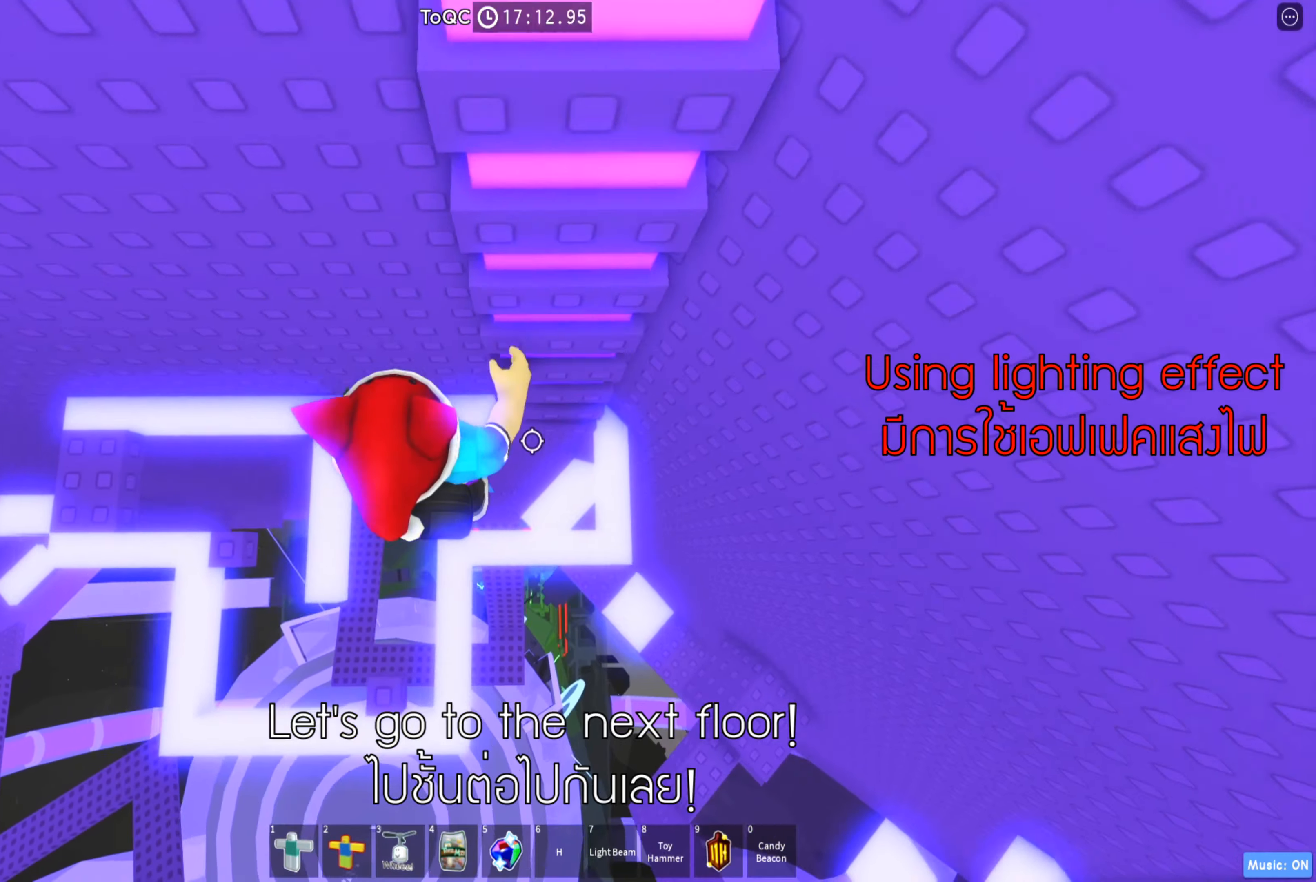
{"keys": ["w"], "events": [[67, "d", "up"], [250, "shift", "down"], [400, "shift", "up"]]}
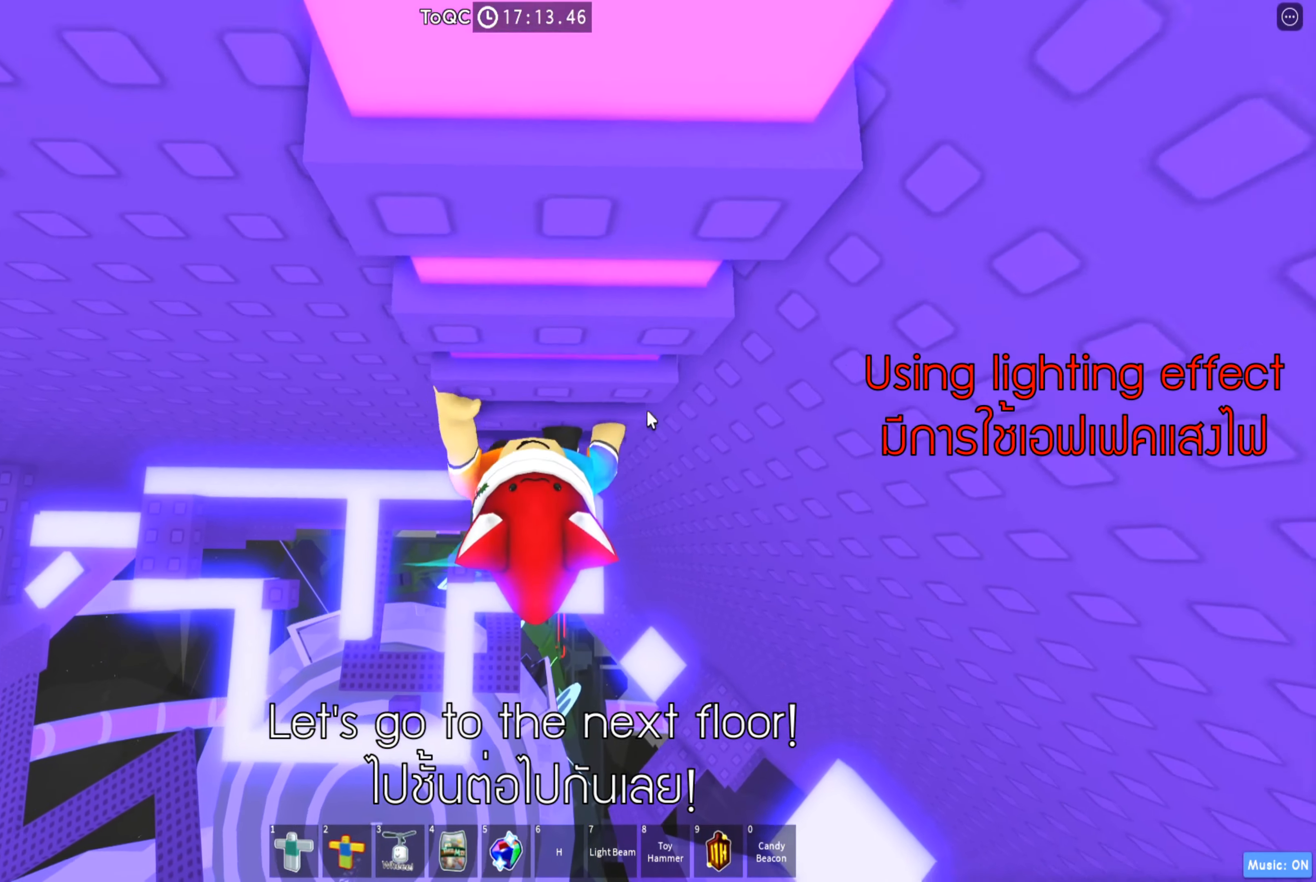
{"keys": ["w"], "events": []}
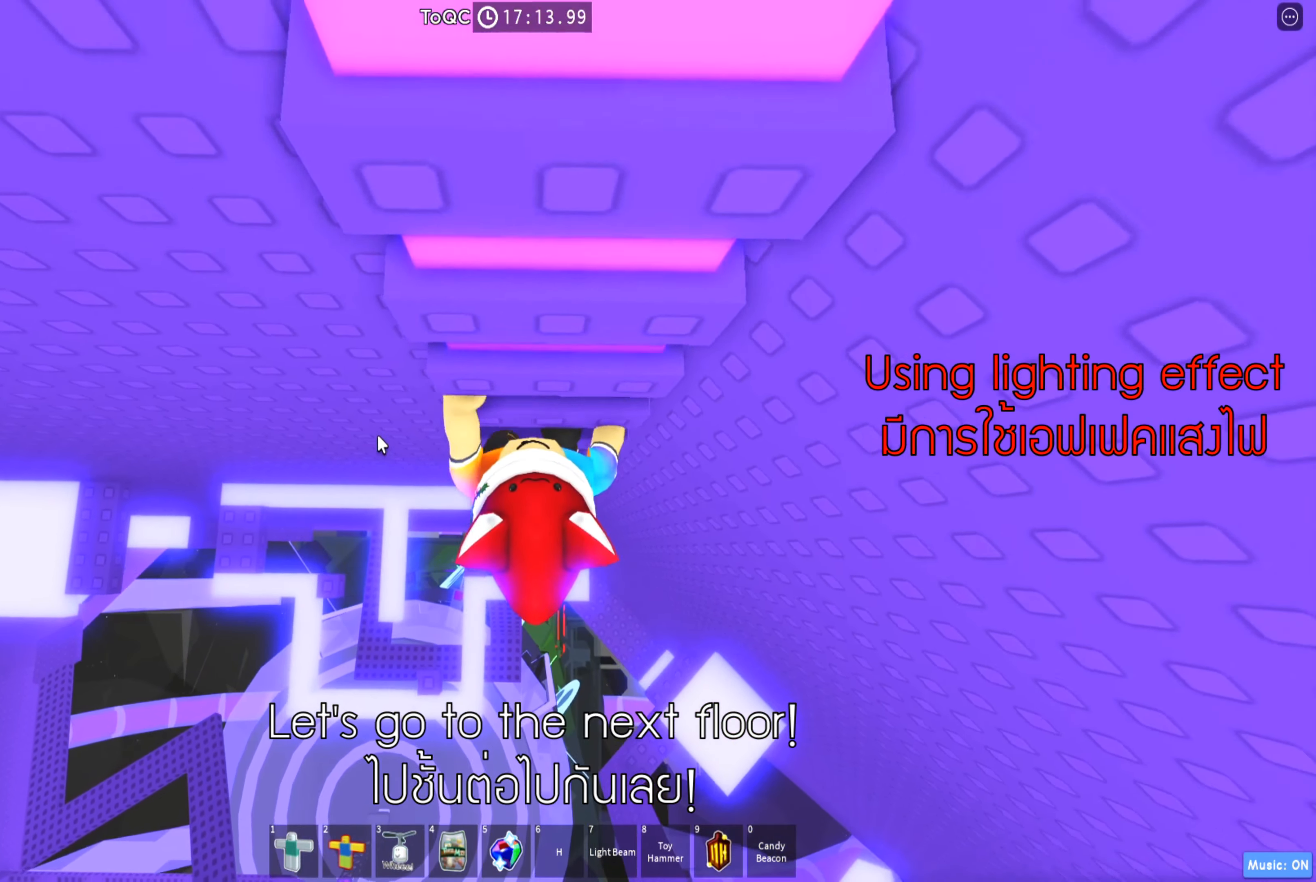
{"keys": ["w"], "events": []}
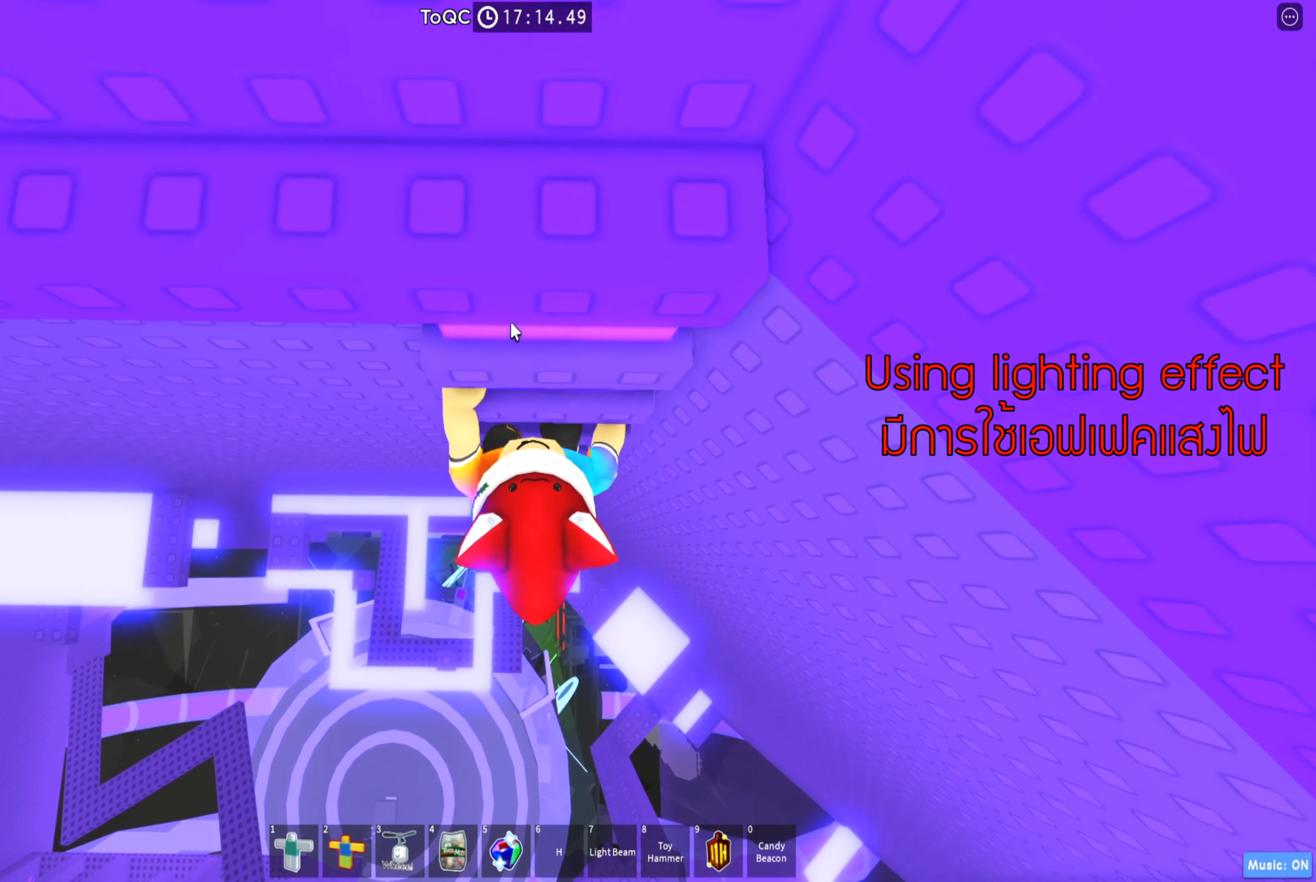
{"keys": ["w"], "events": [[317, "shift", "down"], [433, "shift", "up"]]}
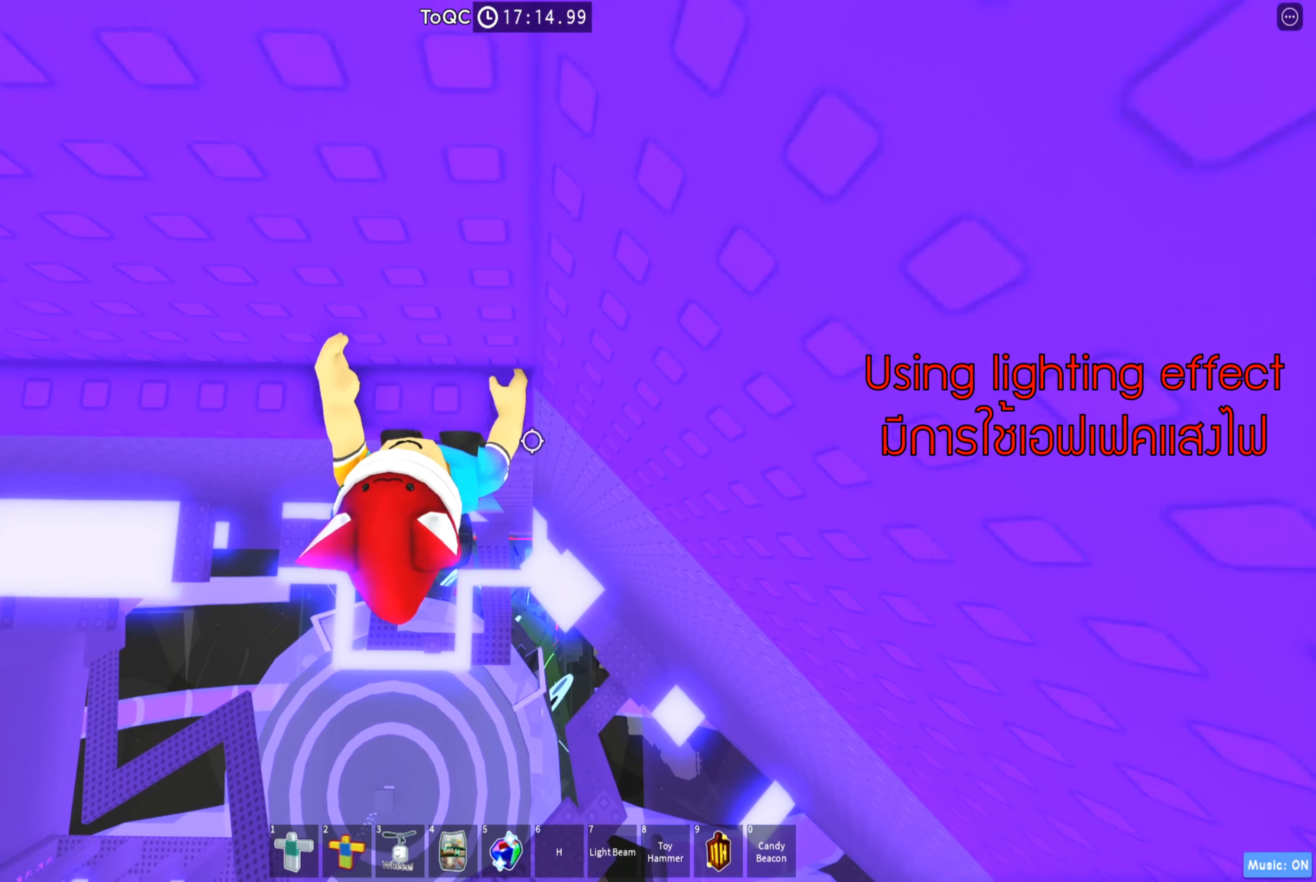
{"keys": ["a", "w"], "events": [[367, "a", "down"]]}
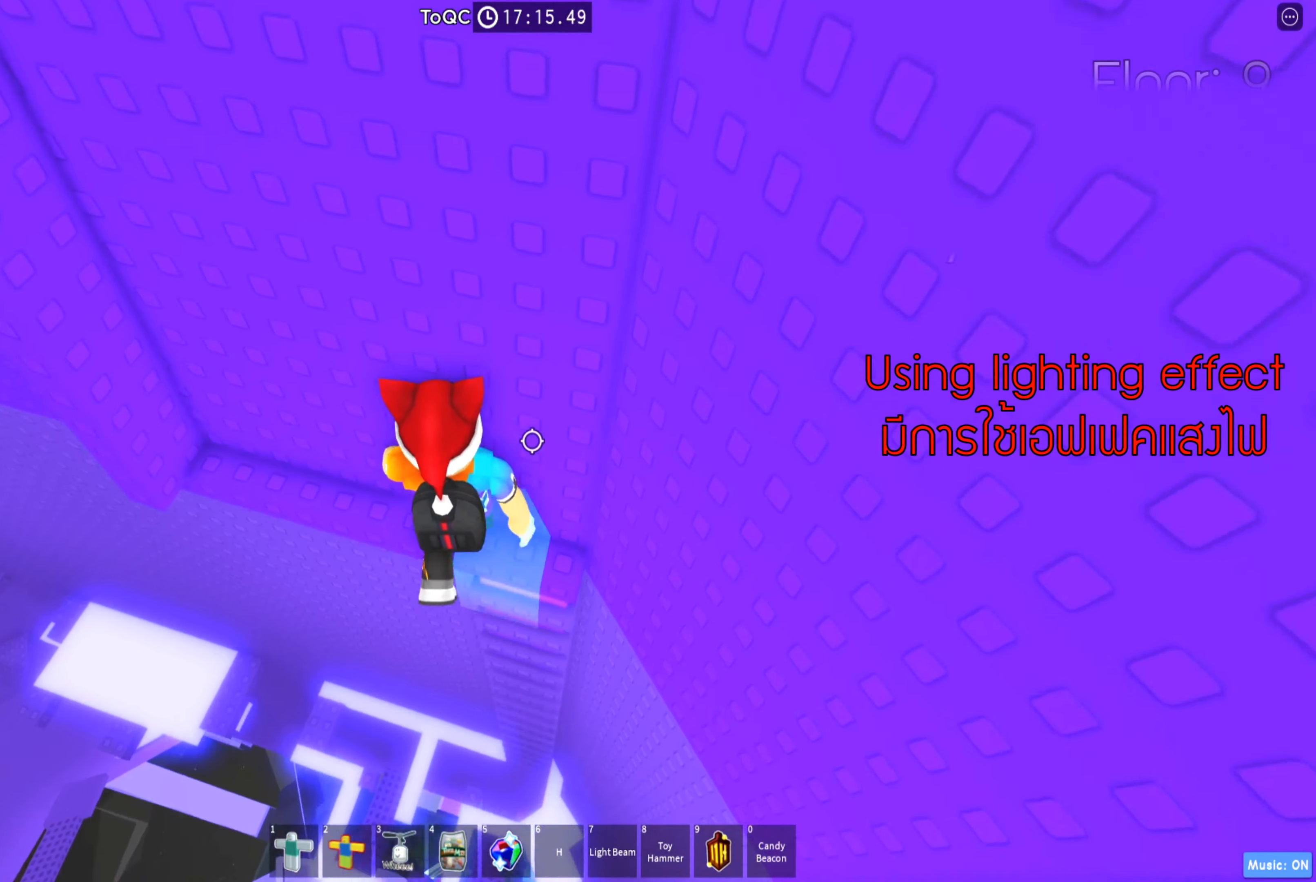
{"keys": [], "events": [[283, "a", "up"], [317, "w", "up"]]}
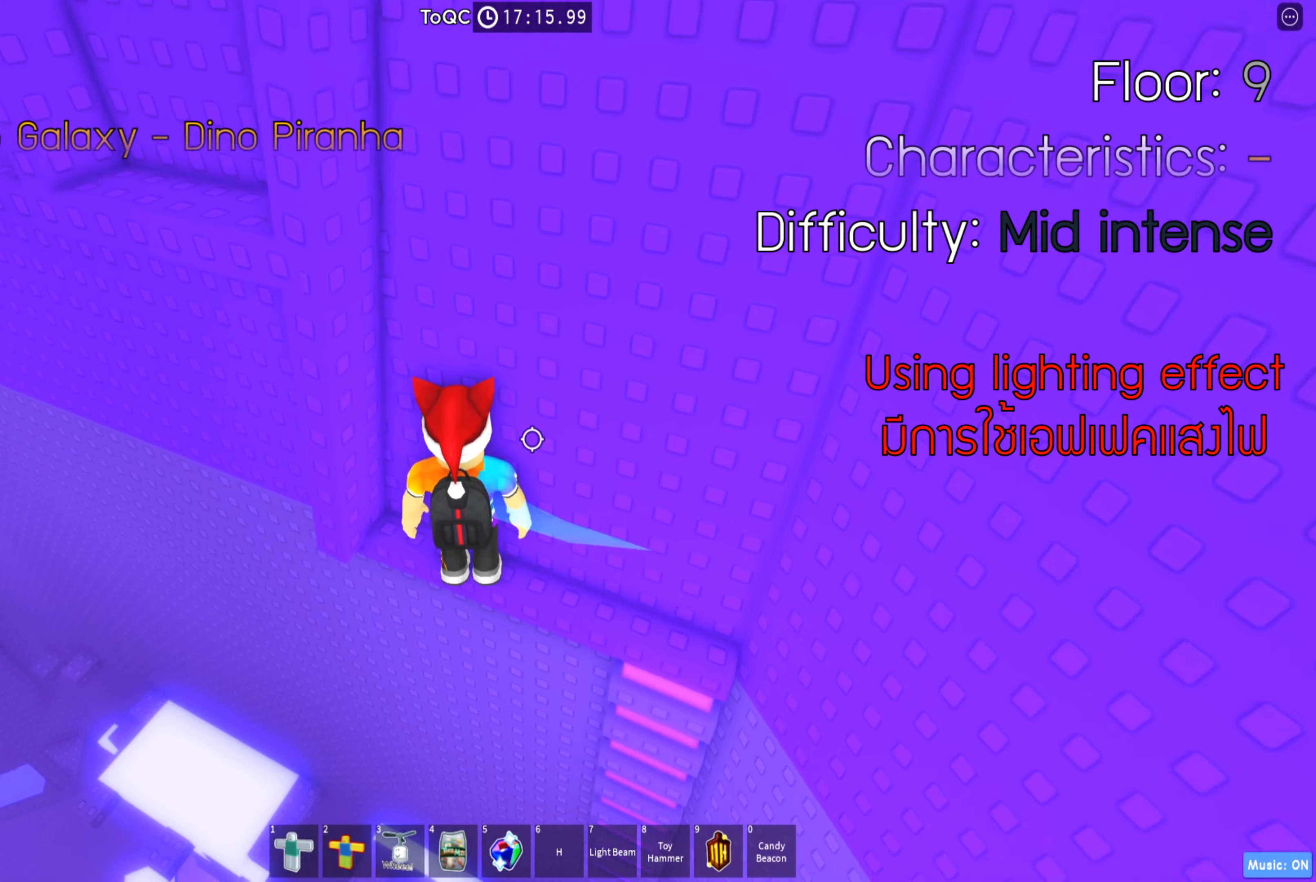
{"keys": [], "events": []}
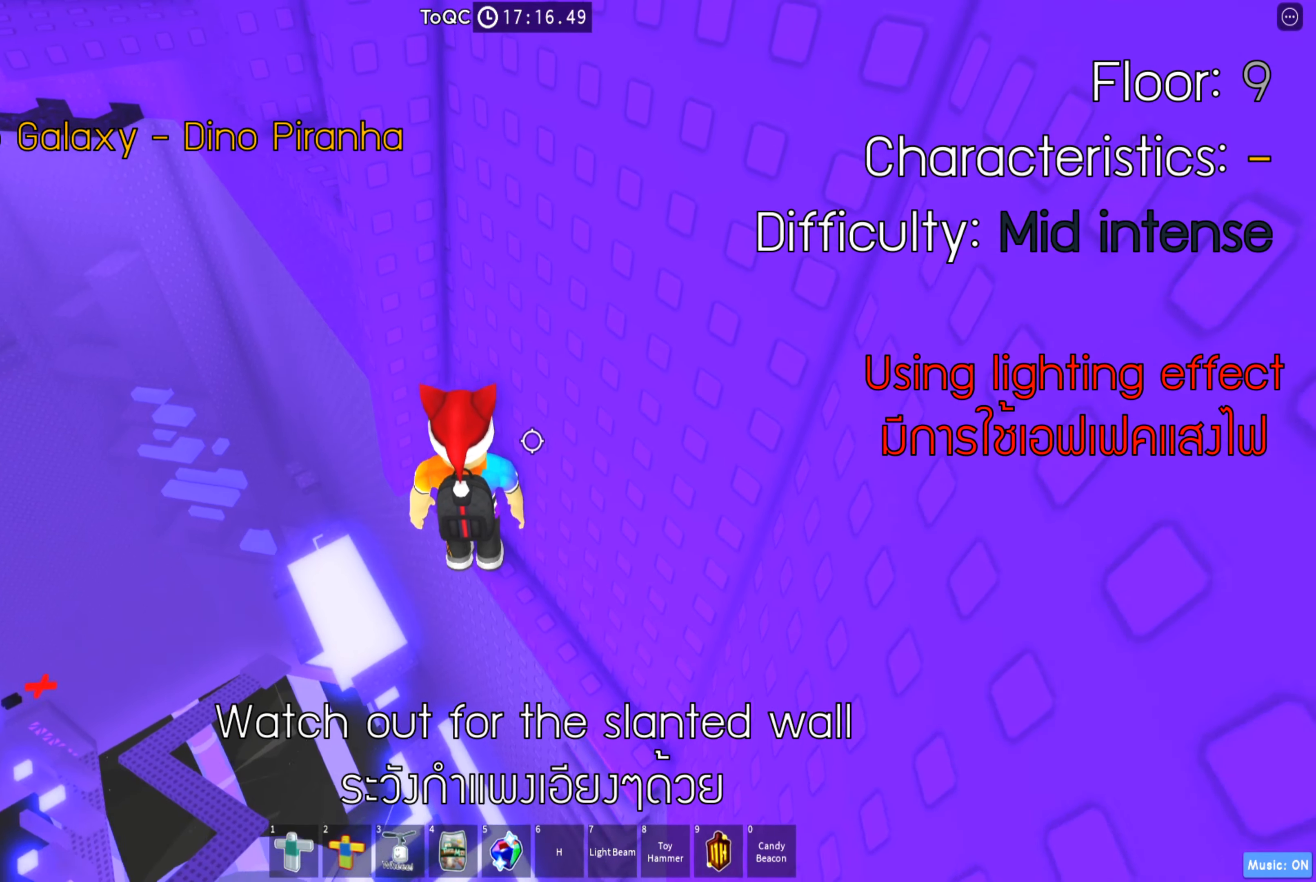
{"keys": ["shift"], "events": [[250, "w", "down"], [300, "w", "up"], [417, "shift", "down"]]}
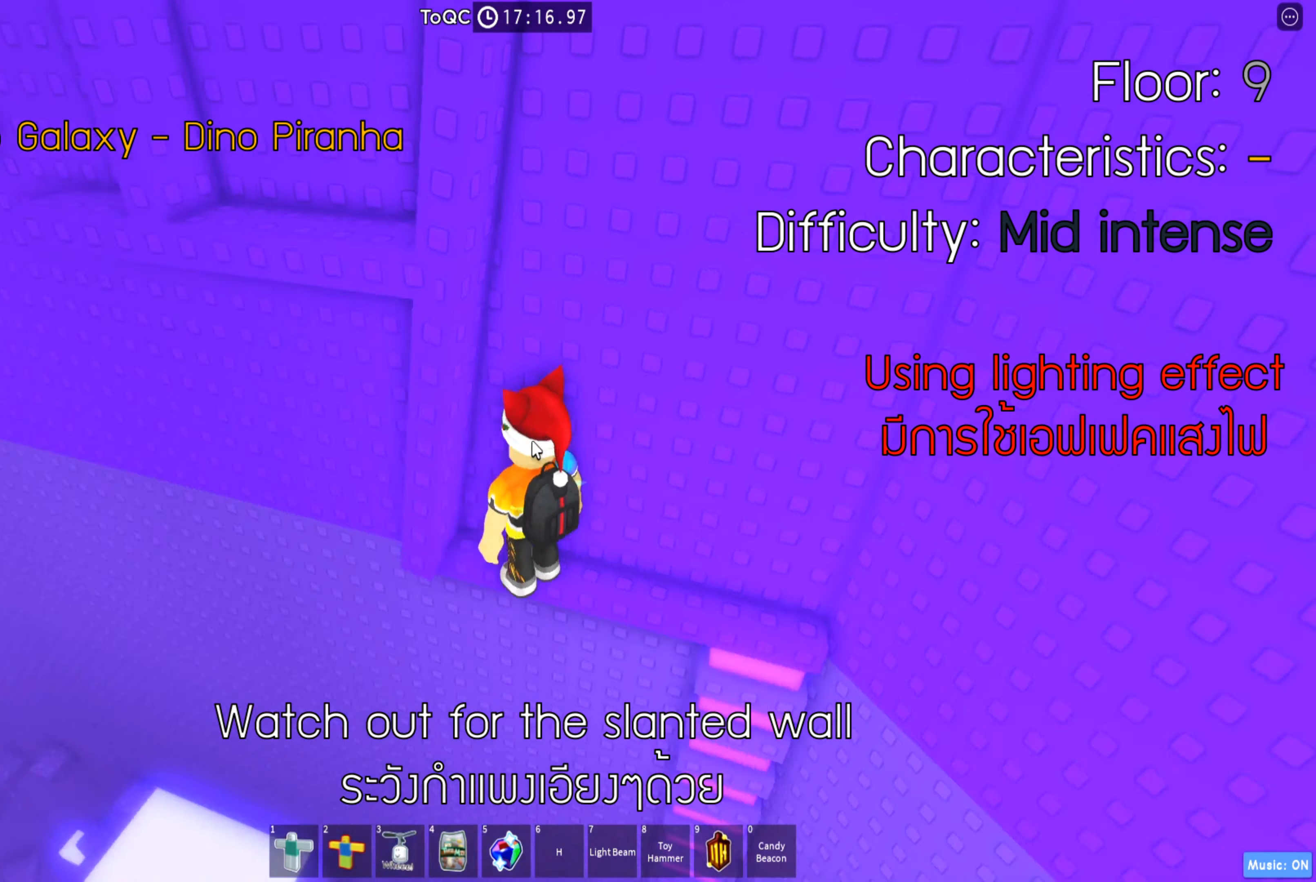
{"keys": [], "events": [[50, "shift", "up"], [317, "shift", "down"], [417, "shift", "up"]]}
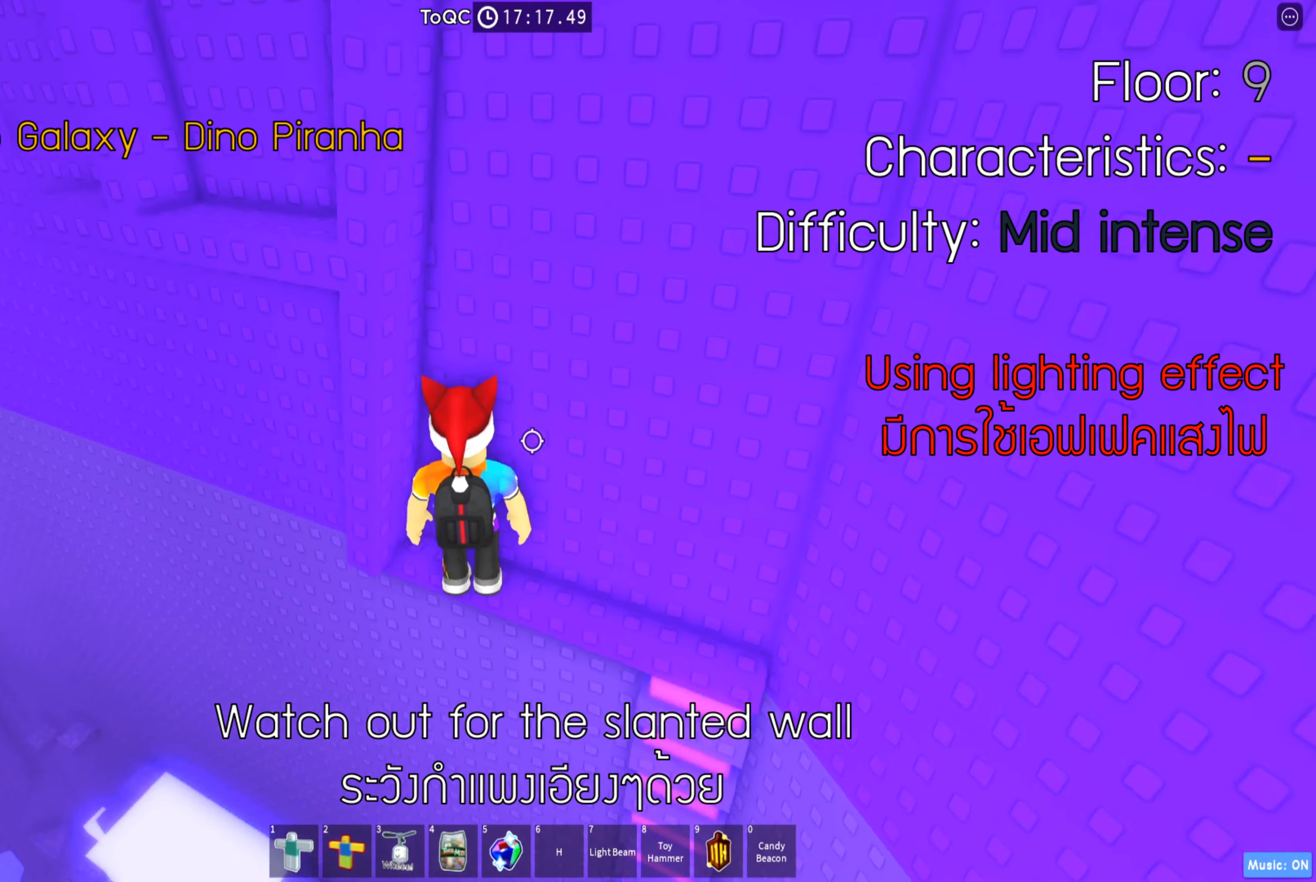
{"keys": [], "events": [[50, "d", "down"], [133, "d", "up"]]}
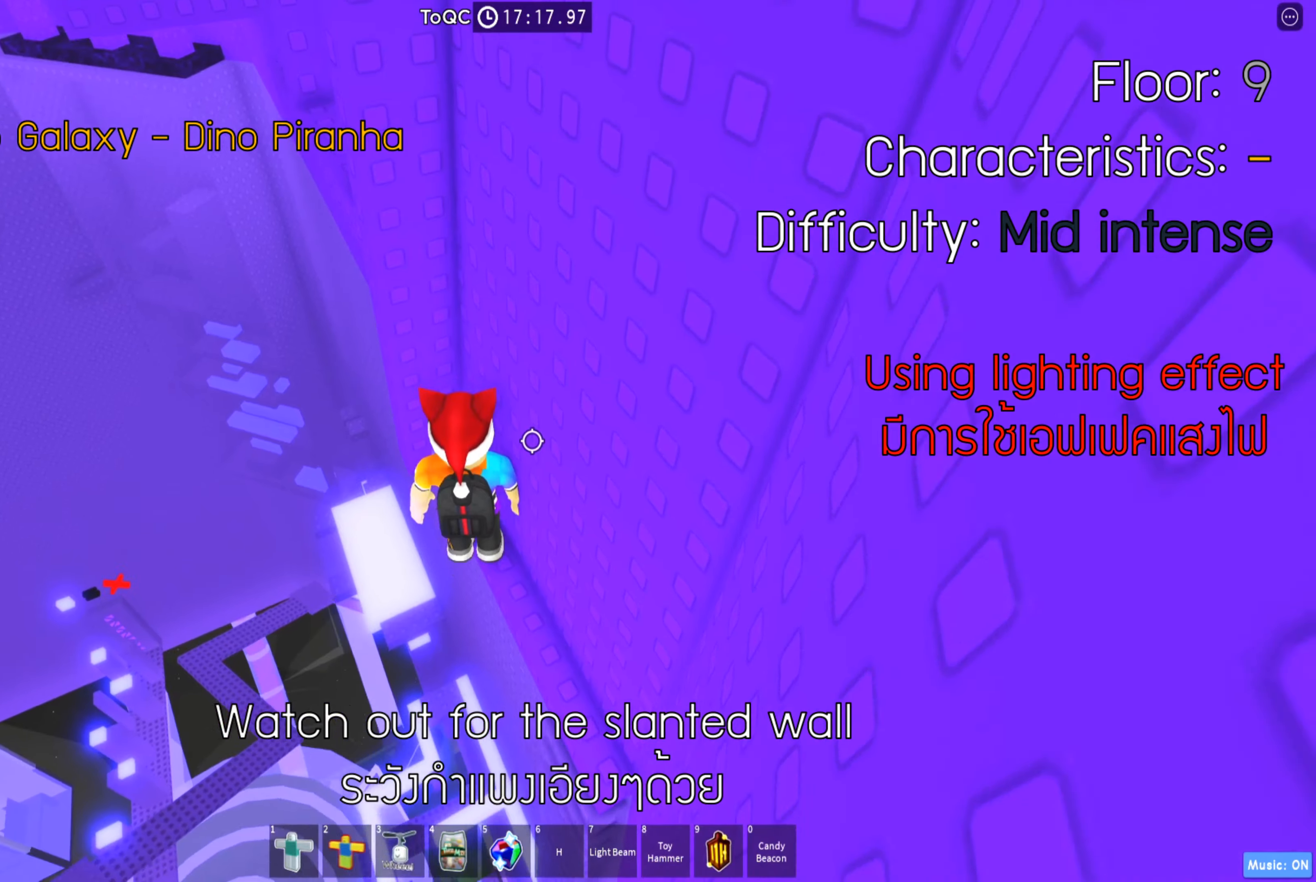
{"keys": ["a", "w"], "events": [[167, "a", "down"], [267, "space", "down"], [367, "space", "up"], [400, "w", "down"]]}
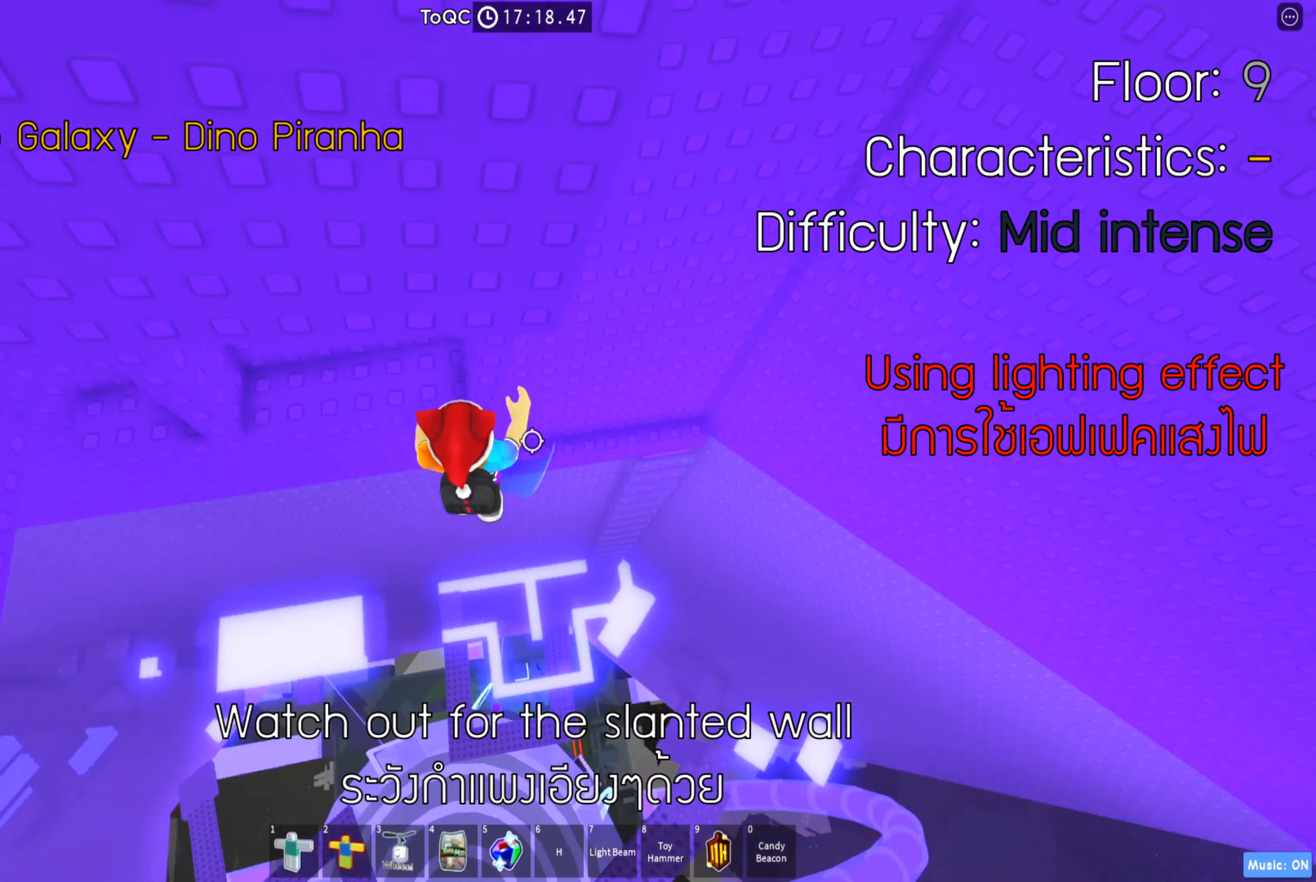
{"keys": ["w"], "events": [[467, "a", "up"]]}
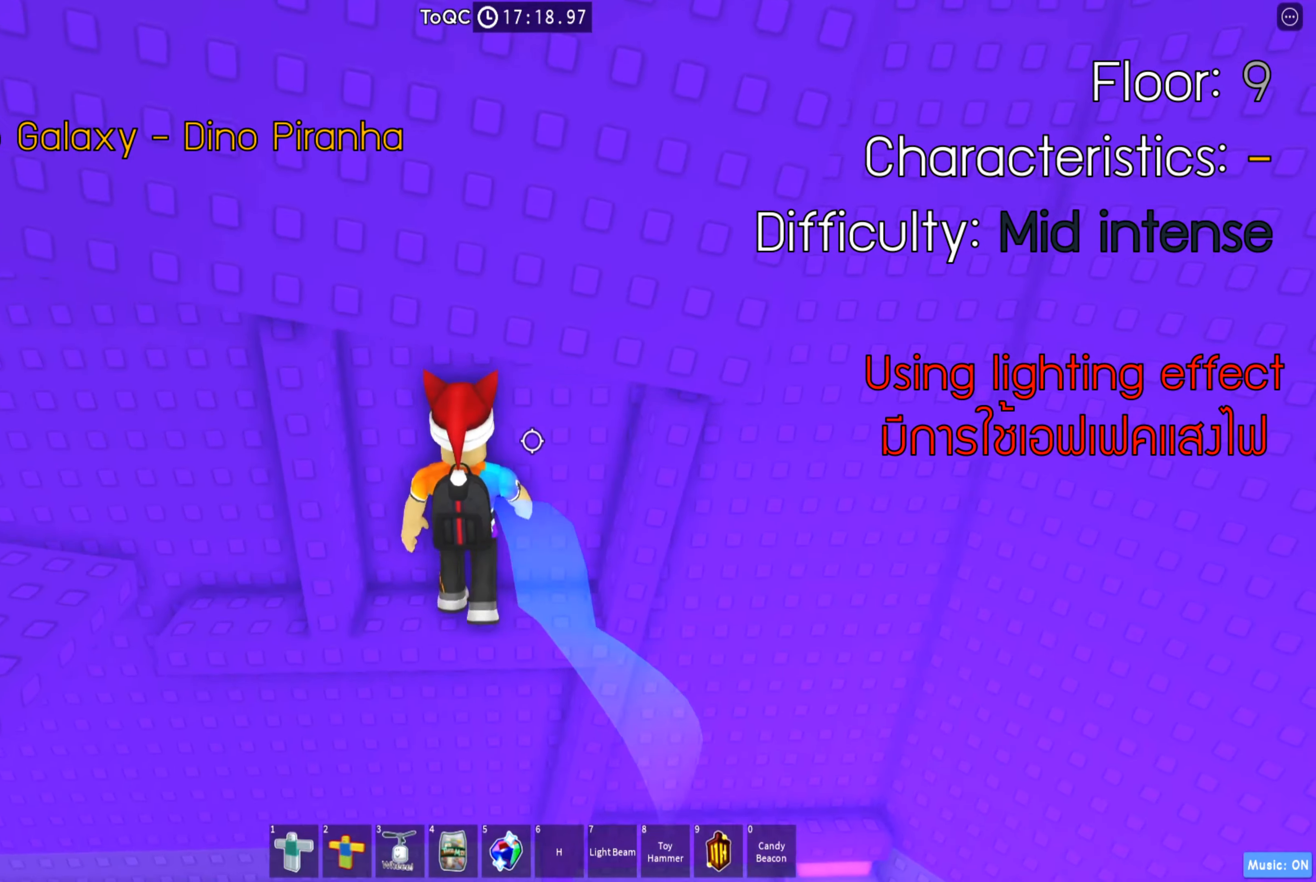
{"keys": ["a", "w"], "events": [[17, "w", "up"], [384, "w", "down"], [434, "a", "down"]]}
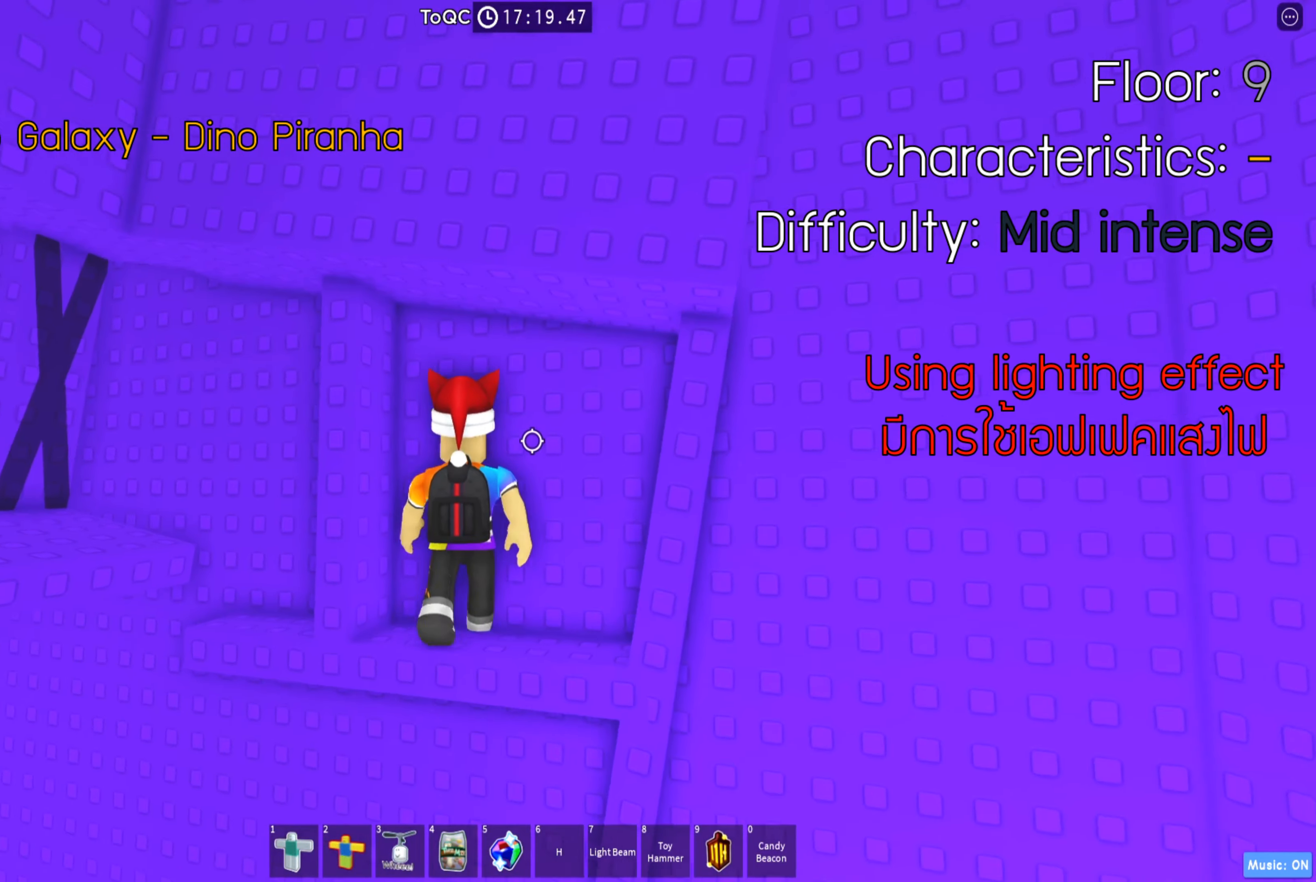
{"keys": [], "events": [[17, "a", "up"], [34, "w", "up"], [300, "a", "down"], [317, "w", "down"], [367, "w", "up"], [384, "a", "up"]]}
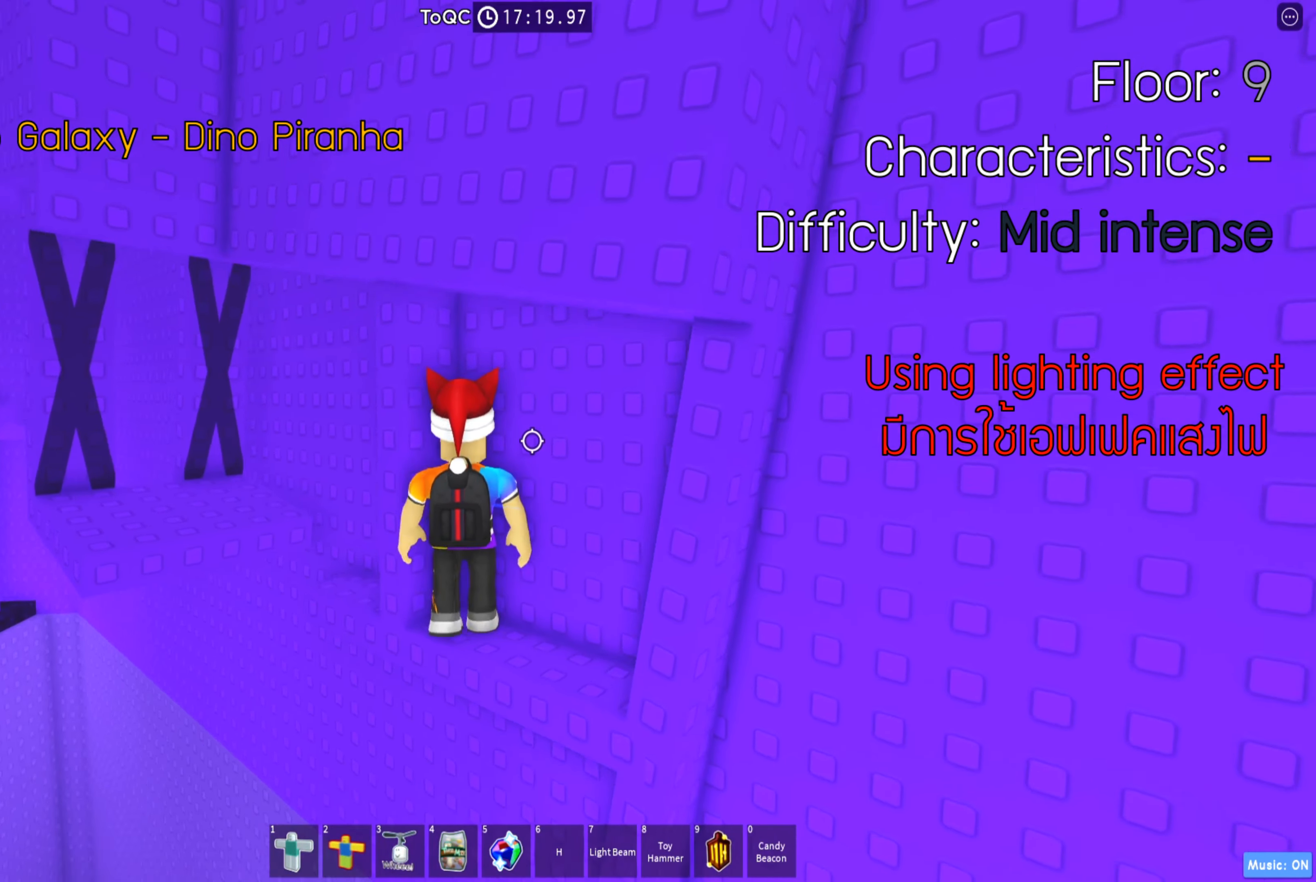
{"keys": [], "events": [[100, "a", "down"], [117, "w", "down"], [167, "w", "up"], [184, "a", "up"], [400, "a", "down"], [417, "w", "down"], [450, "w", "up"], [467, "a", "up"]]}
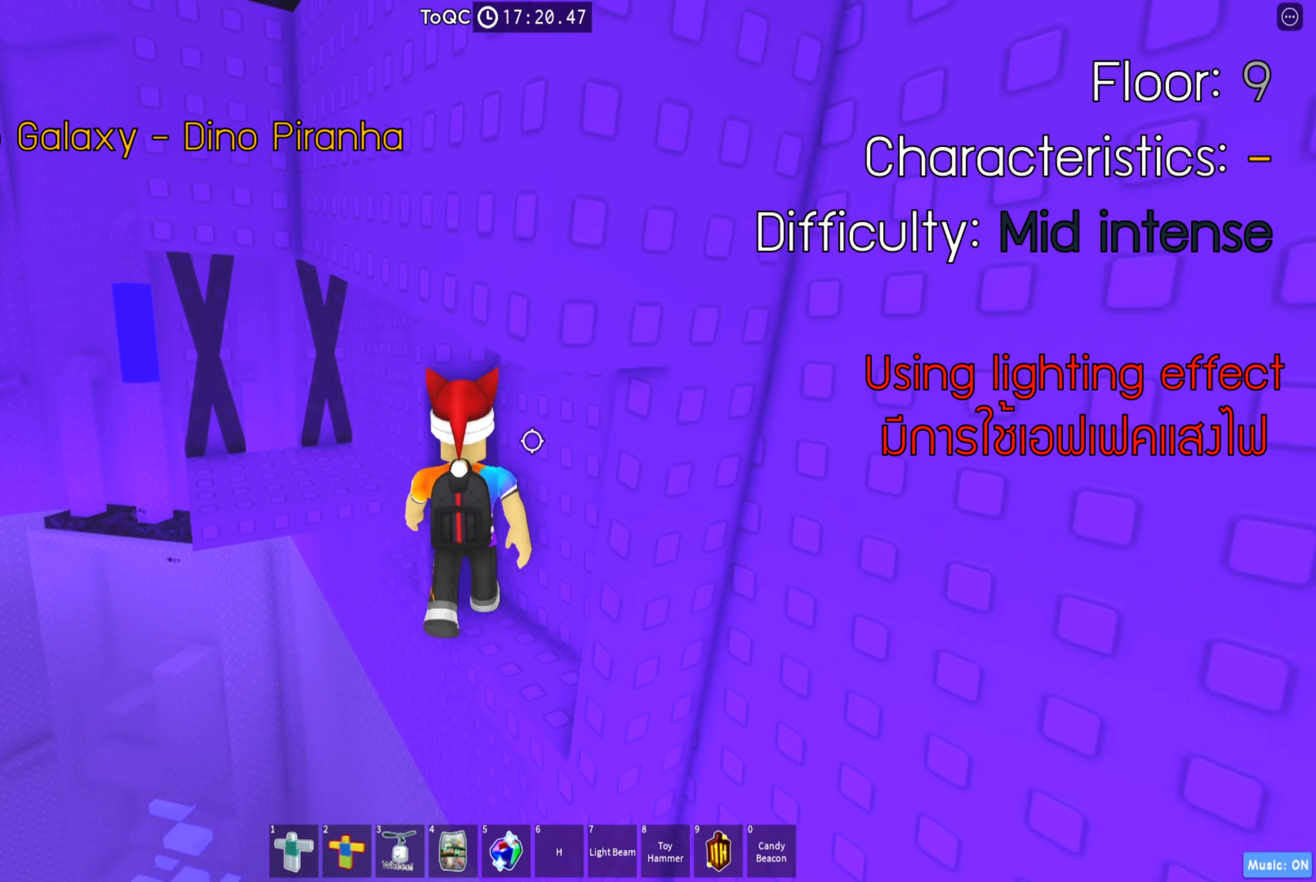
{"keys": [], "events": [[200, "a", "down"], [217, "w", "down"], [267, "w", "up"], [284, "a", "up"]]}